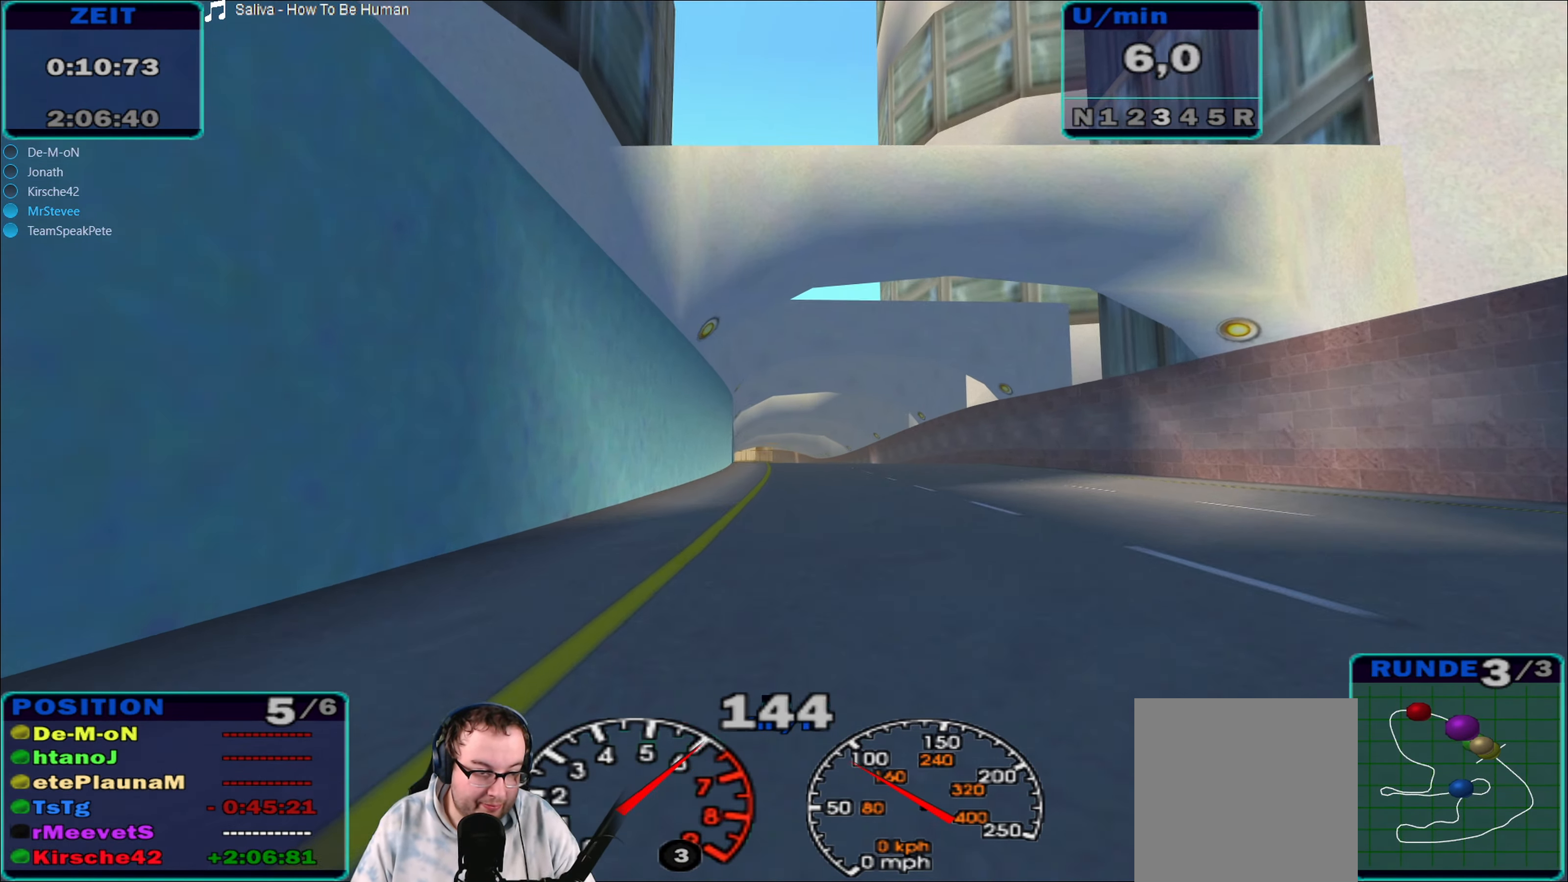
Gameplay with a controller (Xbox layout); each line is a JSON object with the inputs held at the frame after it. "events" lists button and stick changes between this image and that frame as [ms after this image, input, new state], when the widget could be followed in between. Not read: L3 R3.
{"buttons": ["R2"], "left_stick": "center", "right_stick": "center", "events": [[217, "left_stick", "right"], [317, "left_stick", "center"]]}
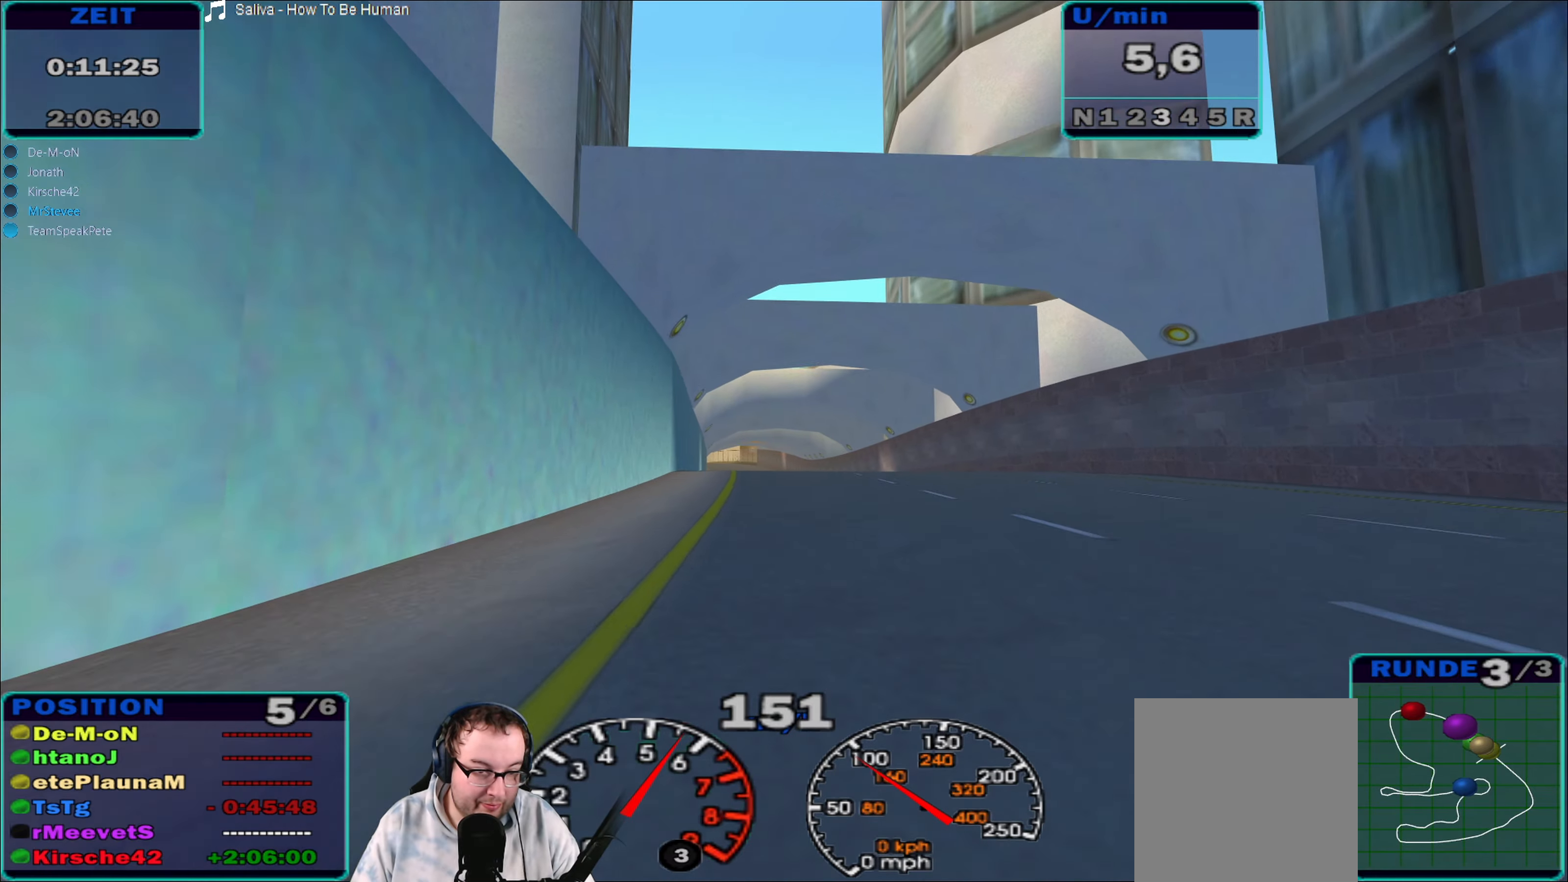
{"buttons": ["R2"], "left_stick": "center", "right_stick": "center", "events": [[283, "left_stick", "left"], [400, "left_stick", "center"]]}
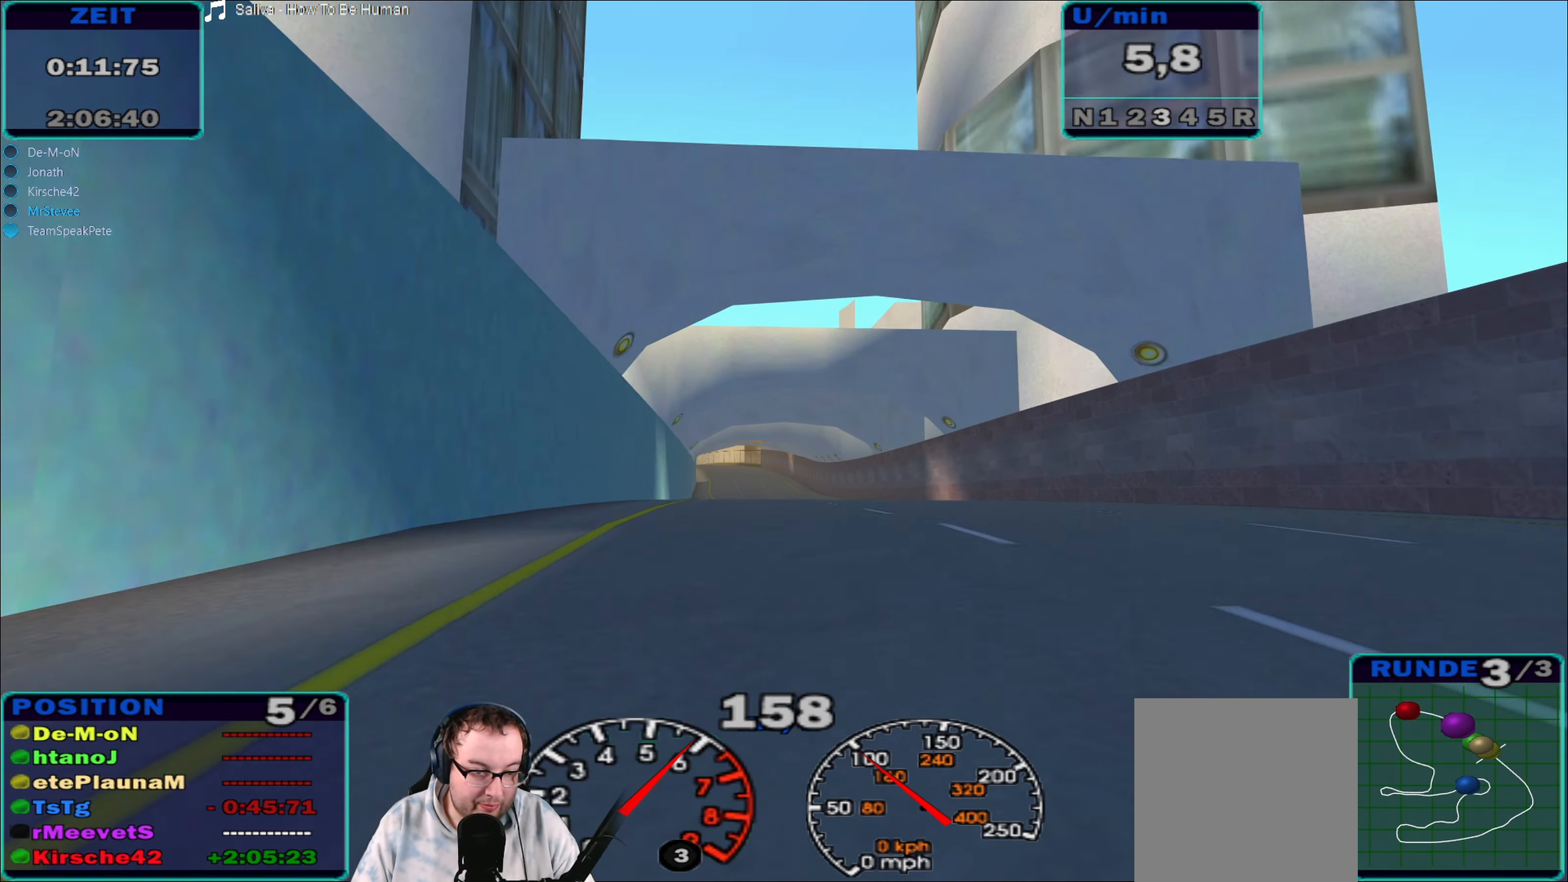
{"buttons": ["R2"], "left_stick": "center", "right_stick": "center", "events": []}
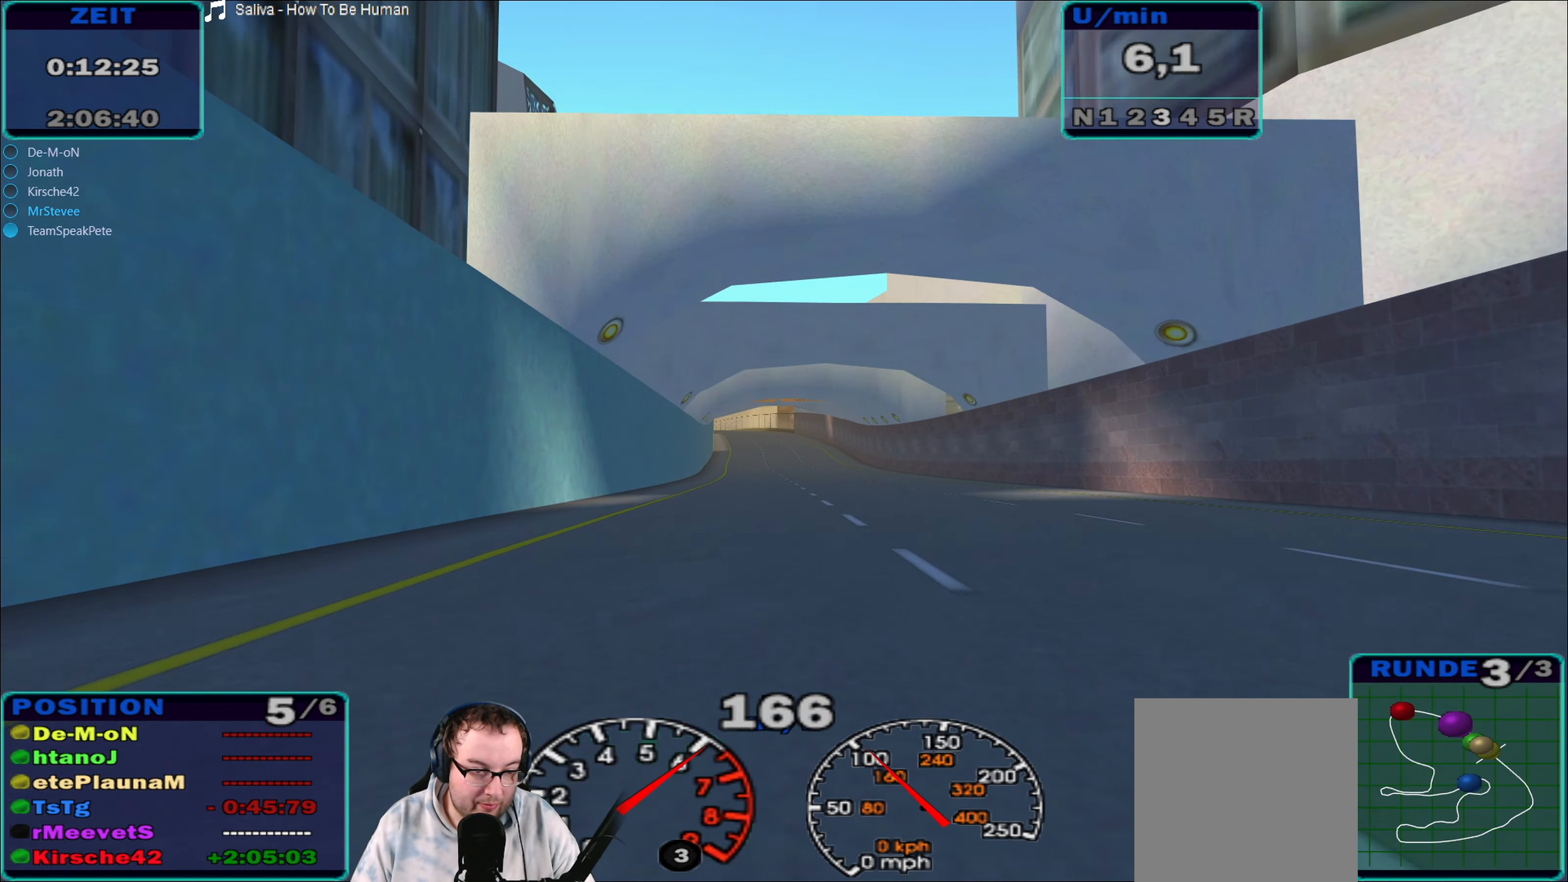
{"buttons": ["R2"], "left_stick": "center", "right_stick": "center", "events": [[333, "left_stick", "right"], [400, "left_stick", "center"]]}
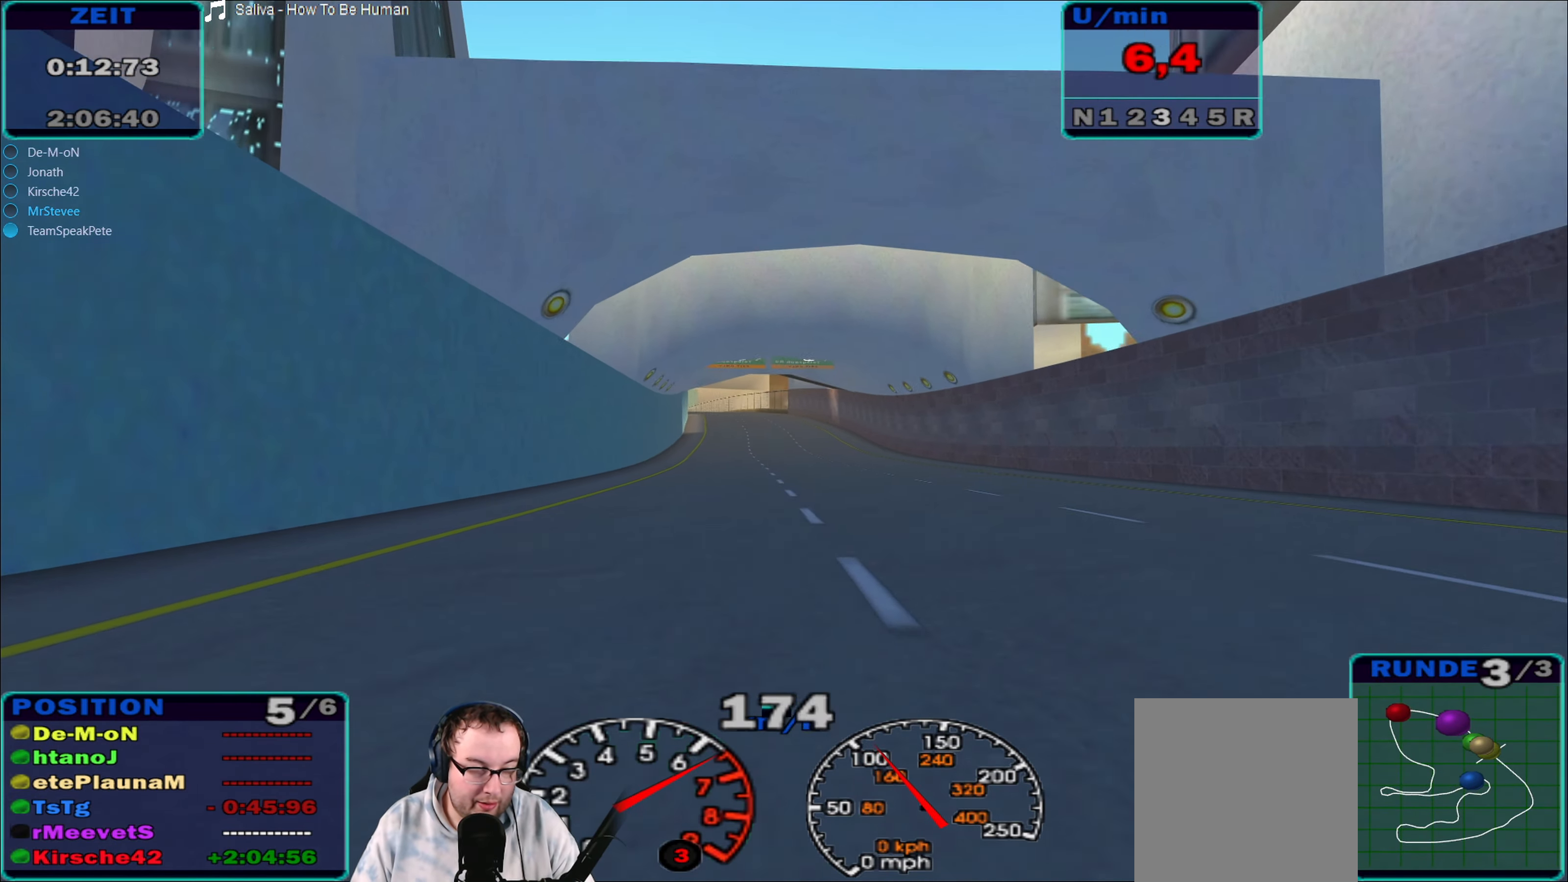
{"buttons": ["R2"], "left_stick": "center", "right_stick": "center", "events": [[83, "left_stick", "left"], [250, "left_stick", "center"]]}
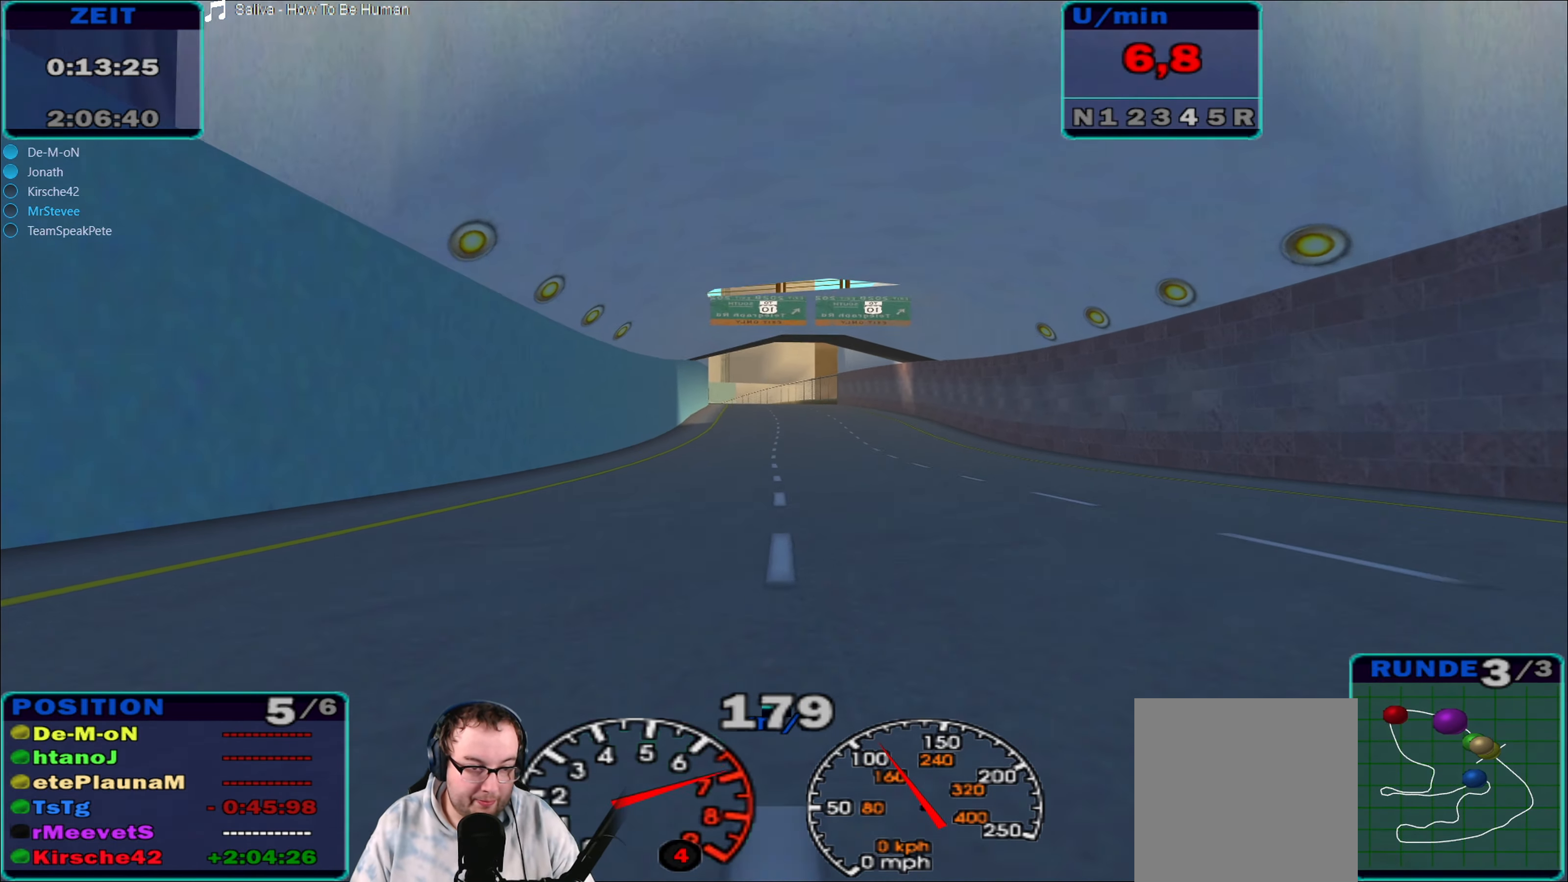
{"buttons": ["R2"], "left_stick": "center", "right_stick": "center", "events": []}
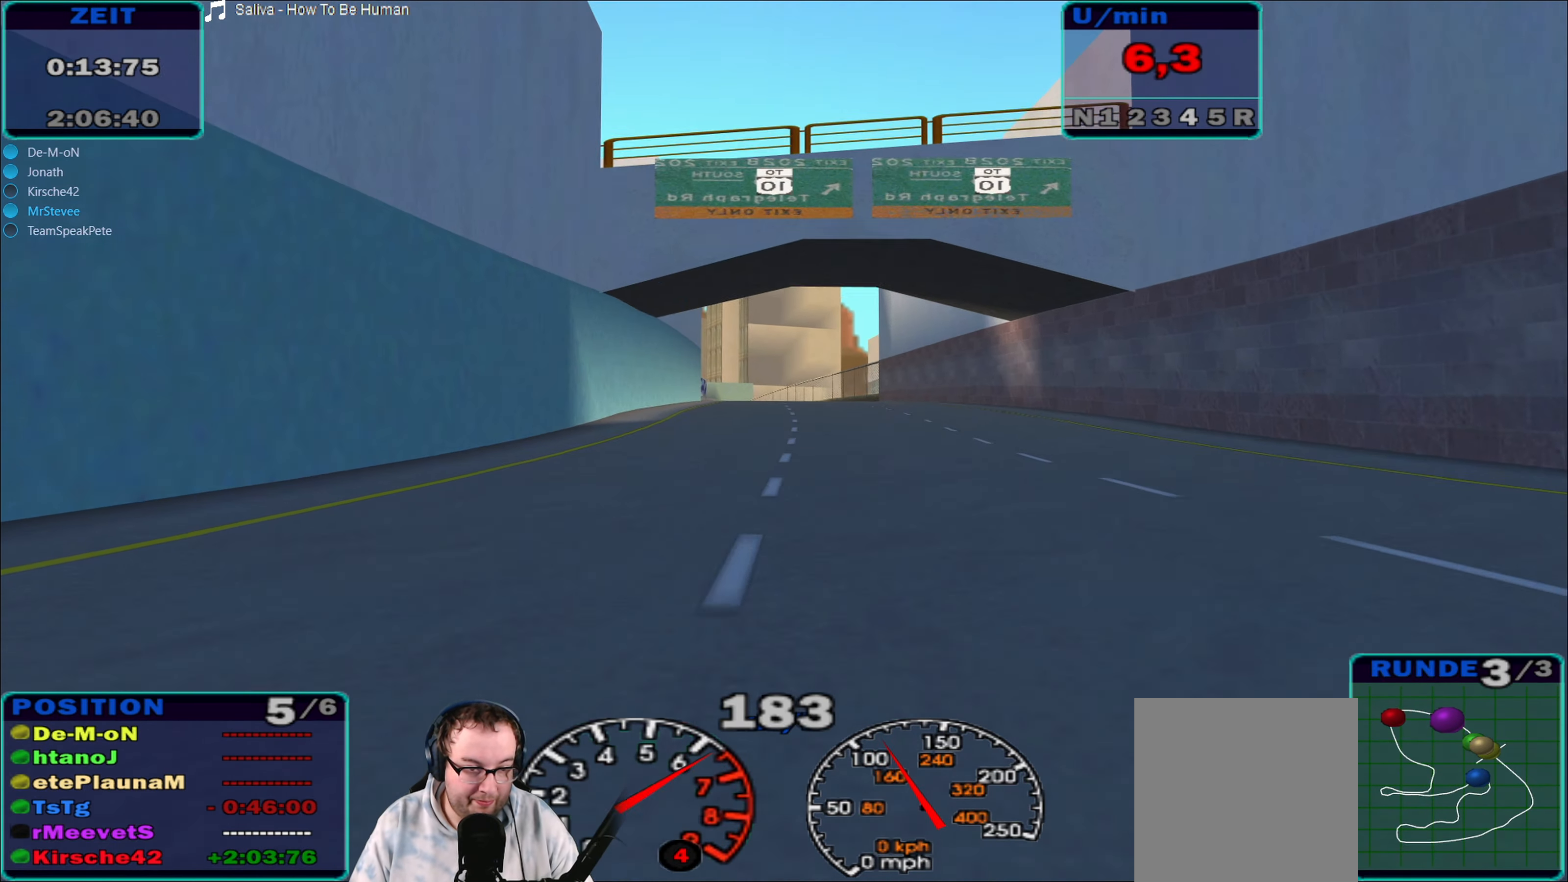
{"buttons": ["R2"], "left_stick": "center", "right_stick": "center", "events": [[350, "left_stick", "left"], [467, "left_stick", "center"]]}
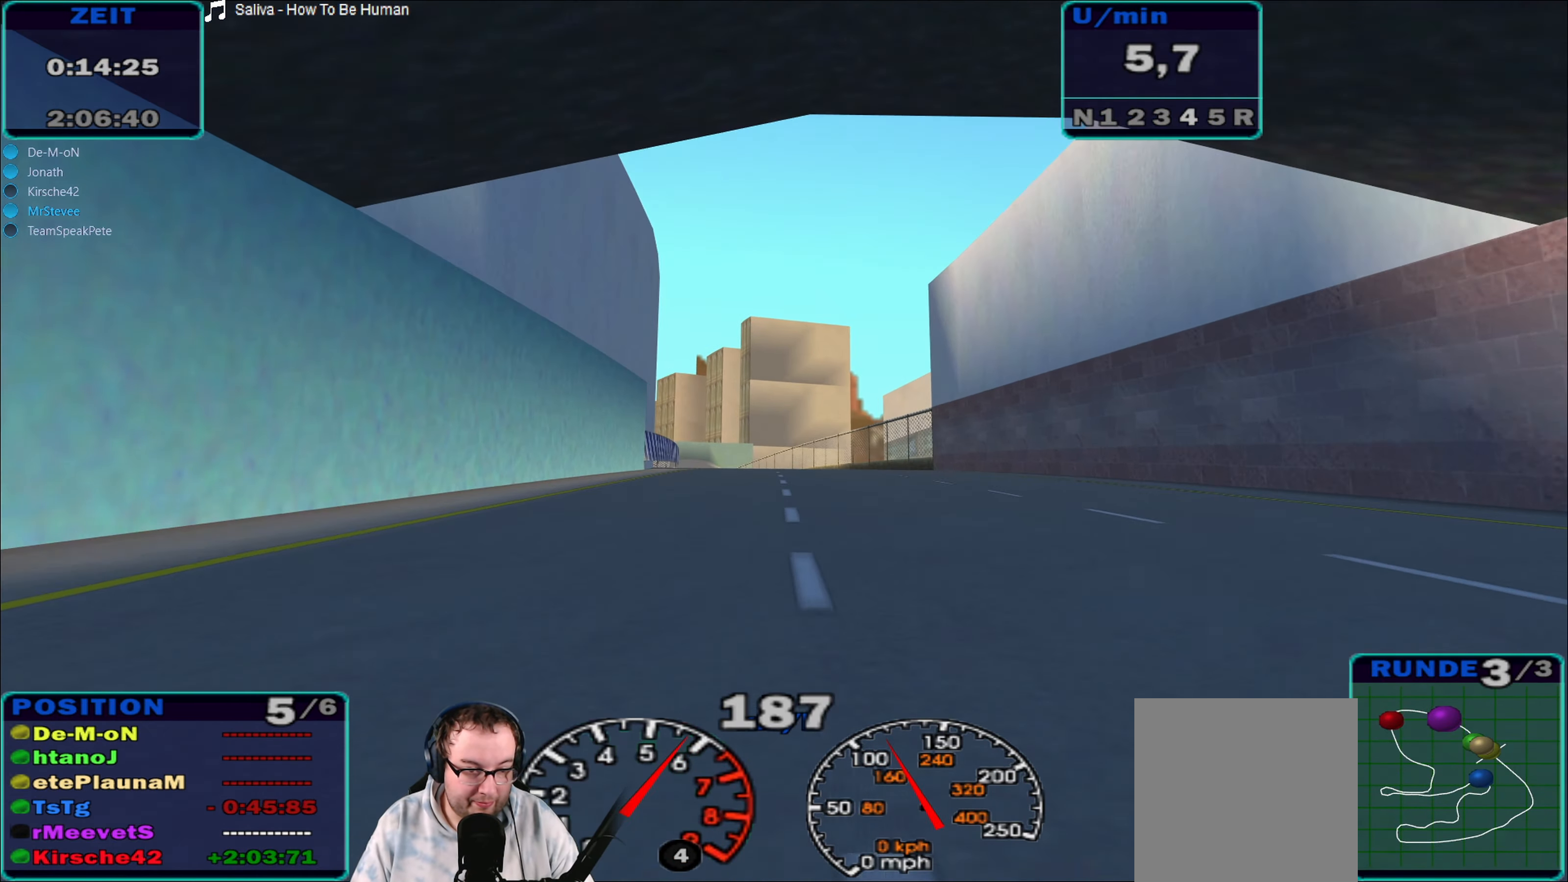
{"buttons": ["R2"], "left_stick": "center", "right_stick": "center", "events": []}
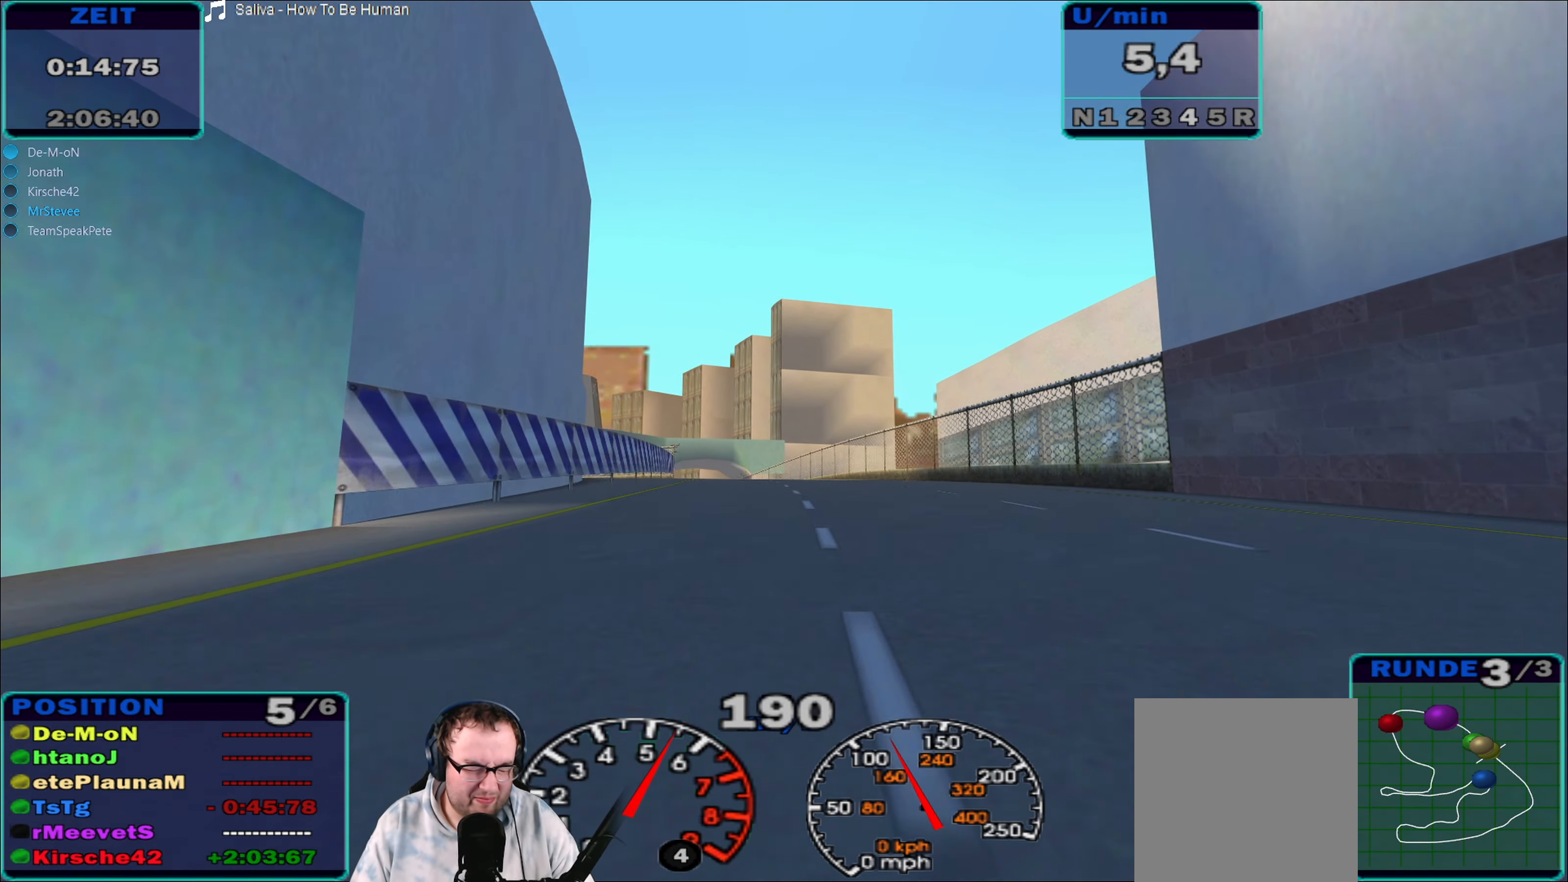
{"buttons": ["R2"], "left_stick": "center", "right_stick": "center", "events": [[200, "left_stick", "left"], [383, "left_stick", "center"]]}
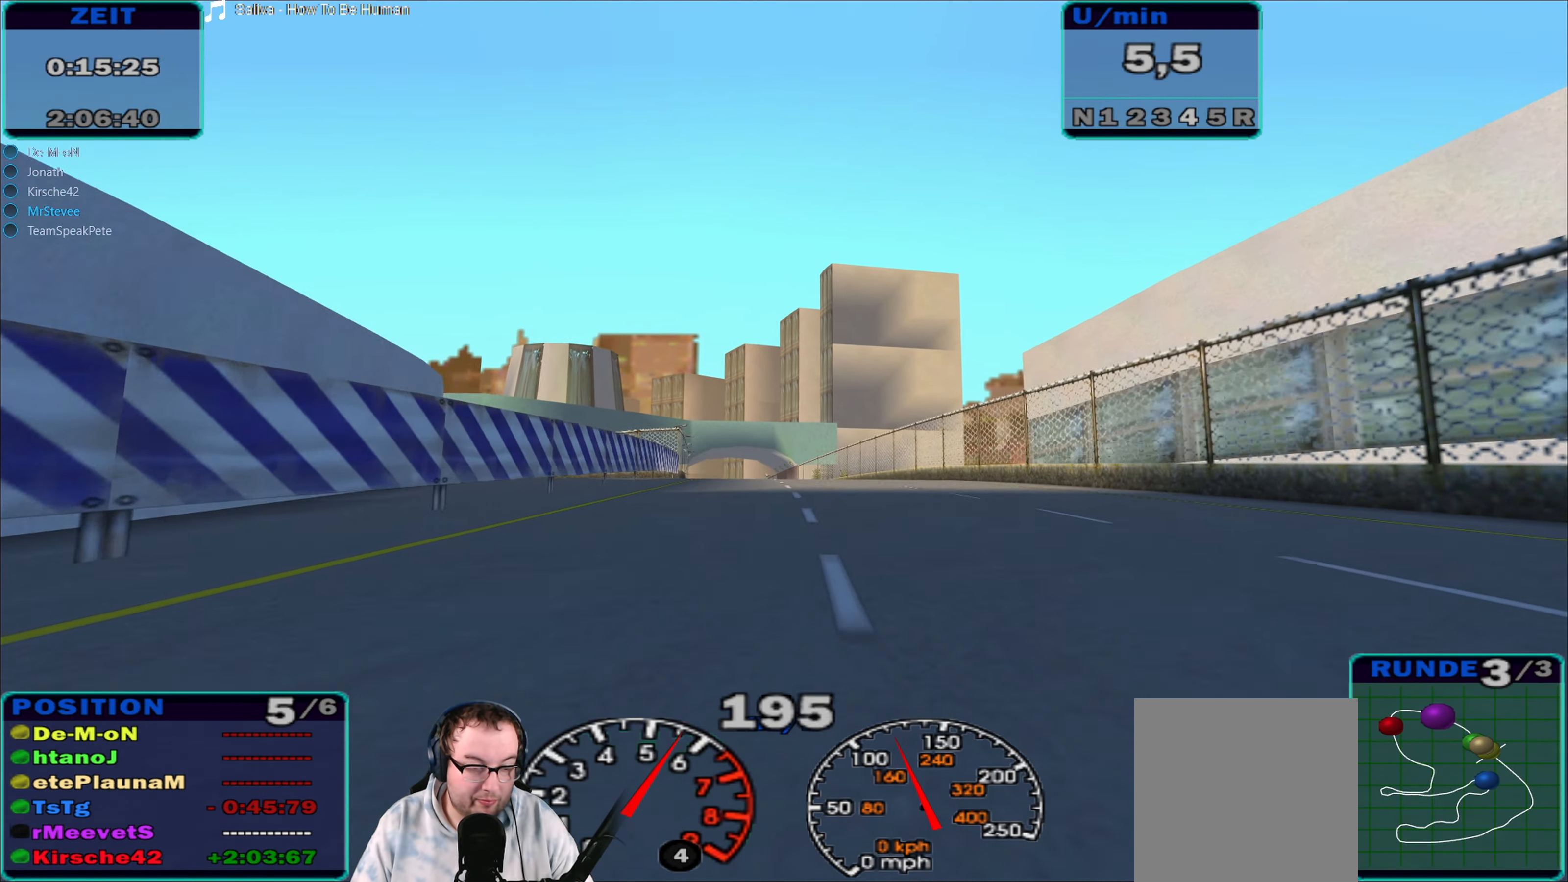
{"buttons": ["R2"], "left_stick": "center", "right_stick": "center", "events": []}
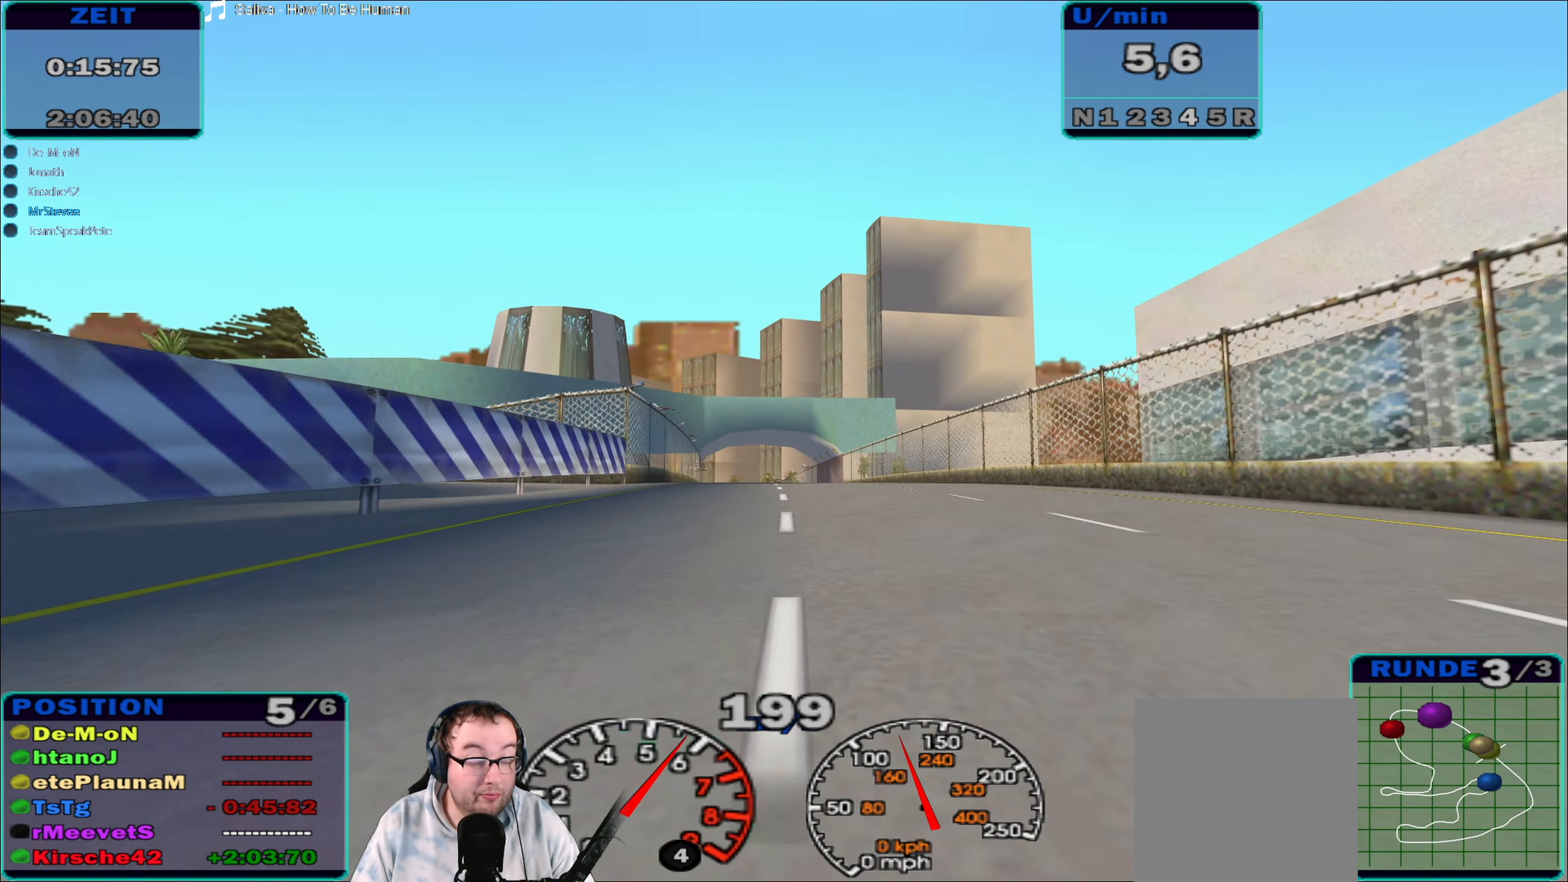
{"buttons": ["R2"], "left_stick": "center", "right_stick": "center", "events": [[183, "left_stick", "left"], [317, "left_stick", "center"]]}
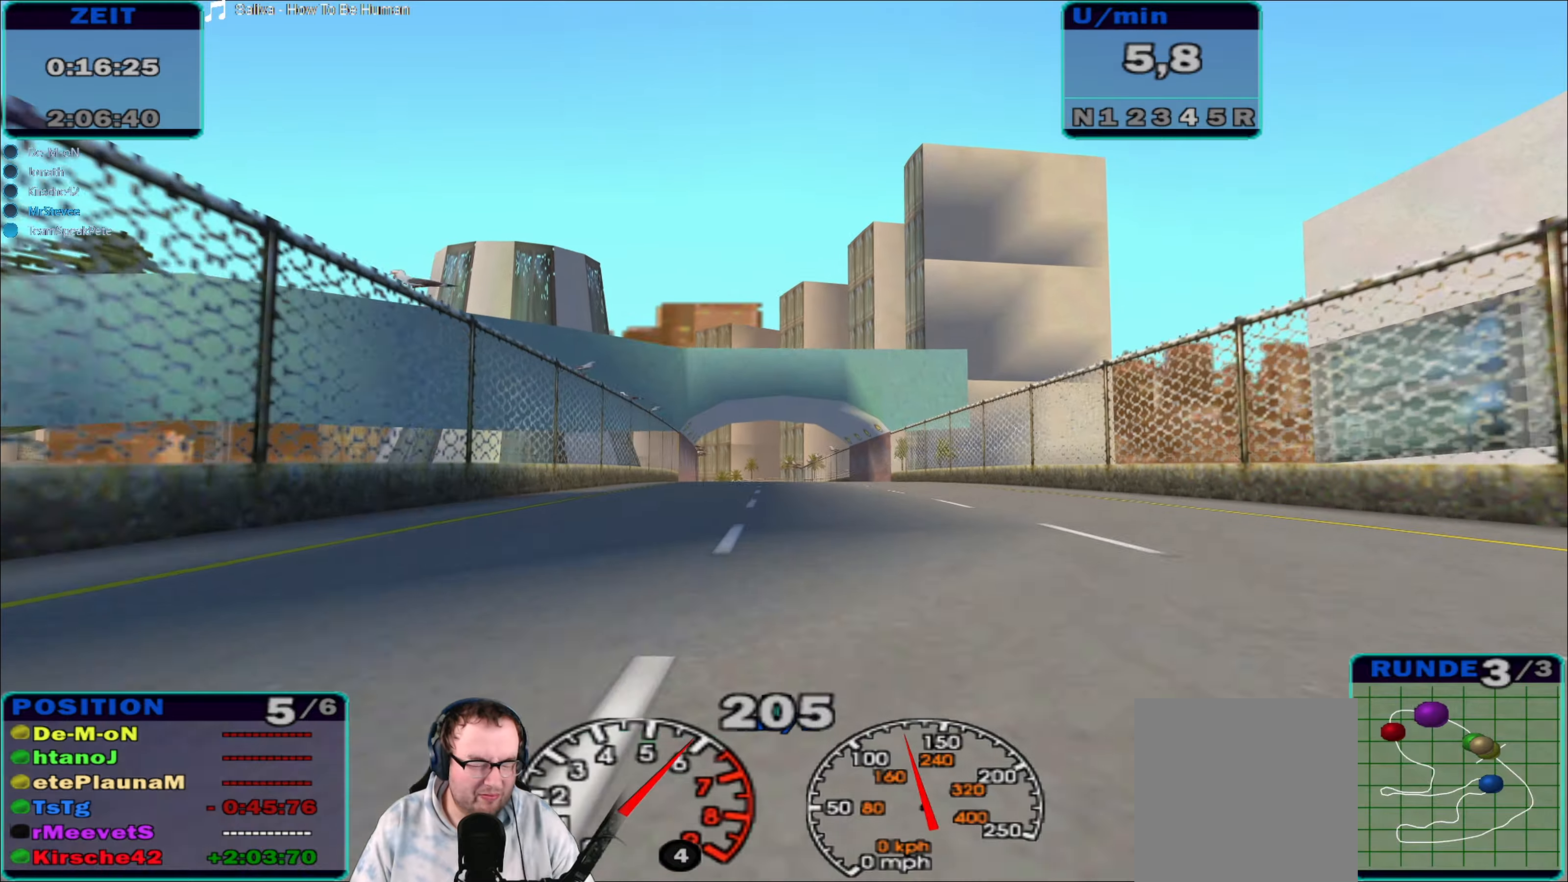
{"buttons": ["R2"], "left_stick": "center", "right_stick": "center", "events": []}
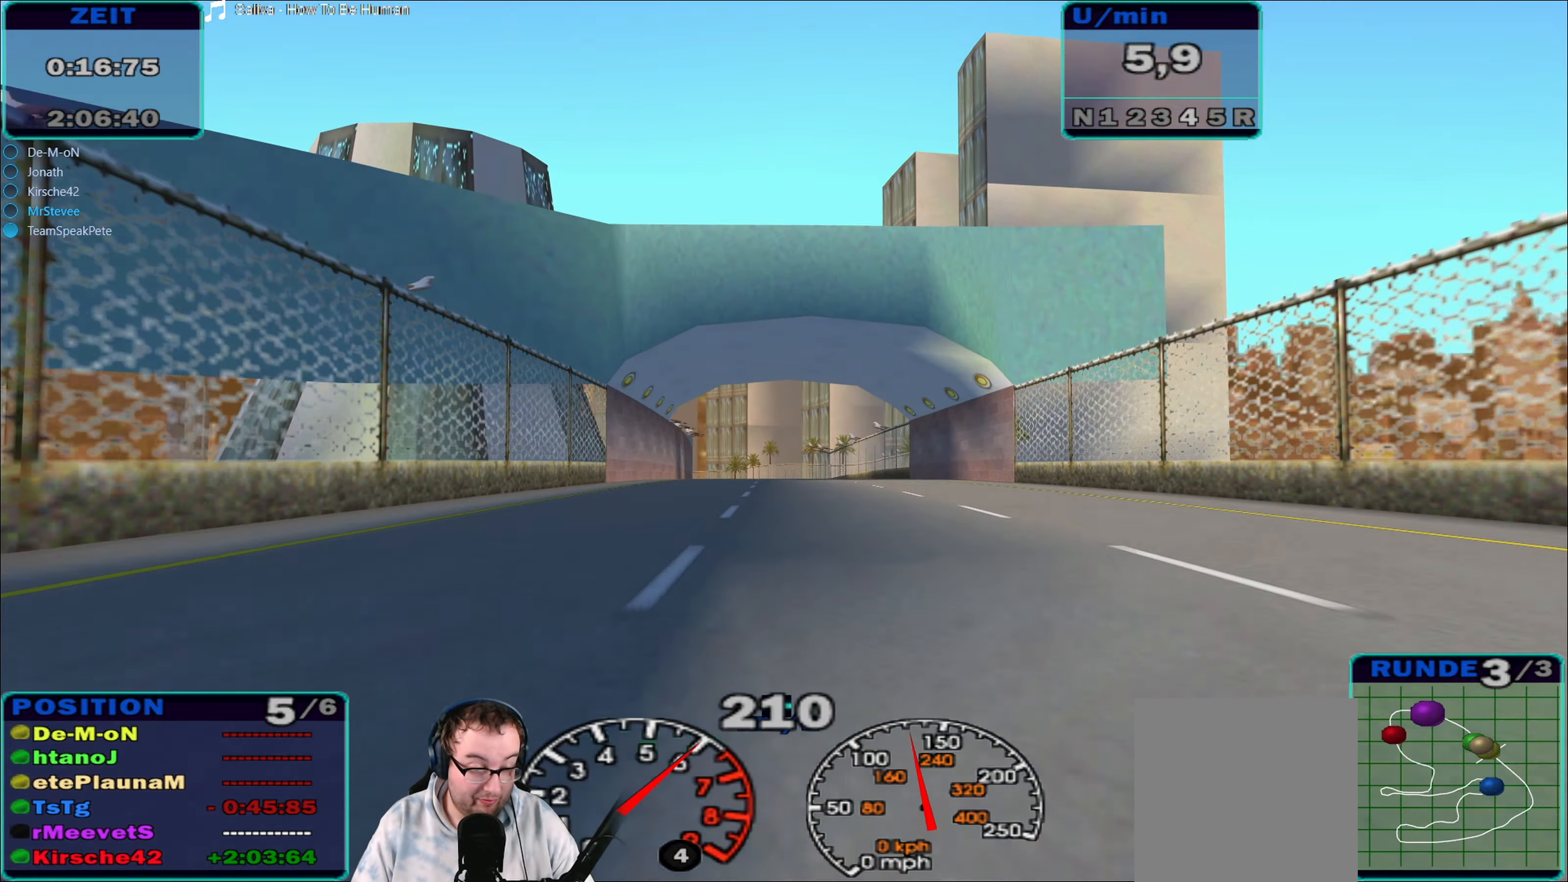
{"buttons": ["R2"], "left_stick": "center", "right_stick": "center", "events": [[50, "left_stick", "left"], [184, "left_stick", "center"]]}
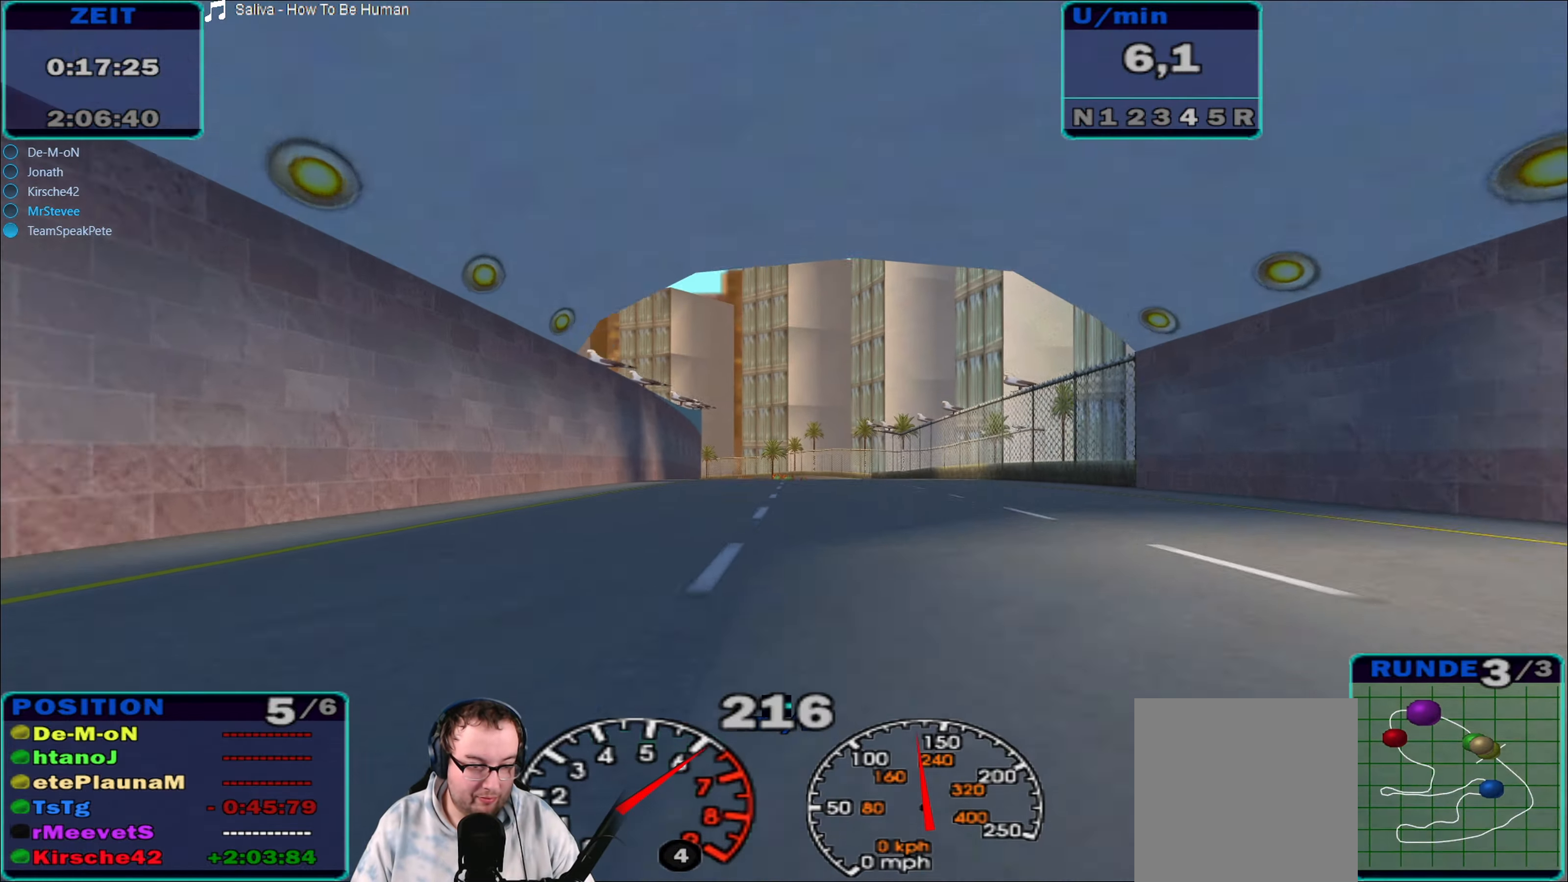
{"buttons": ["R2"], "left_stick": "center", "right_stick": "center", "events": []}
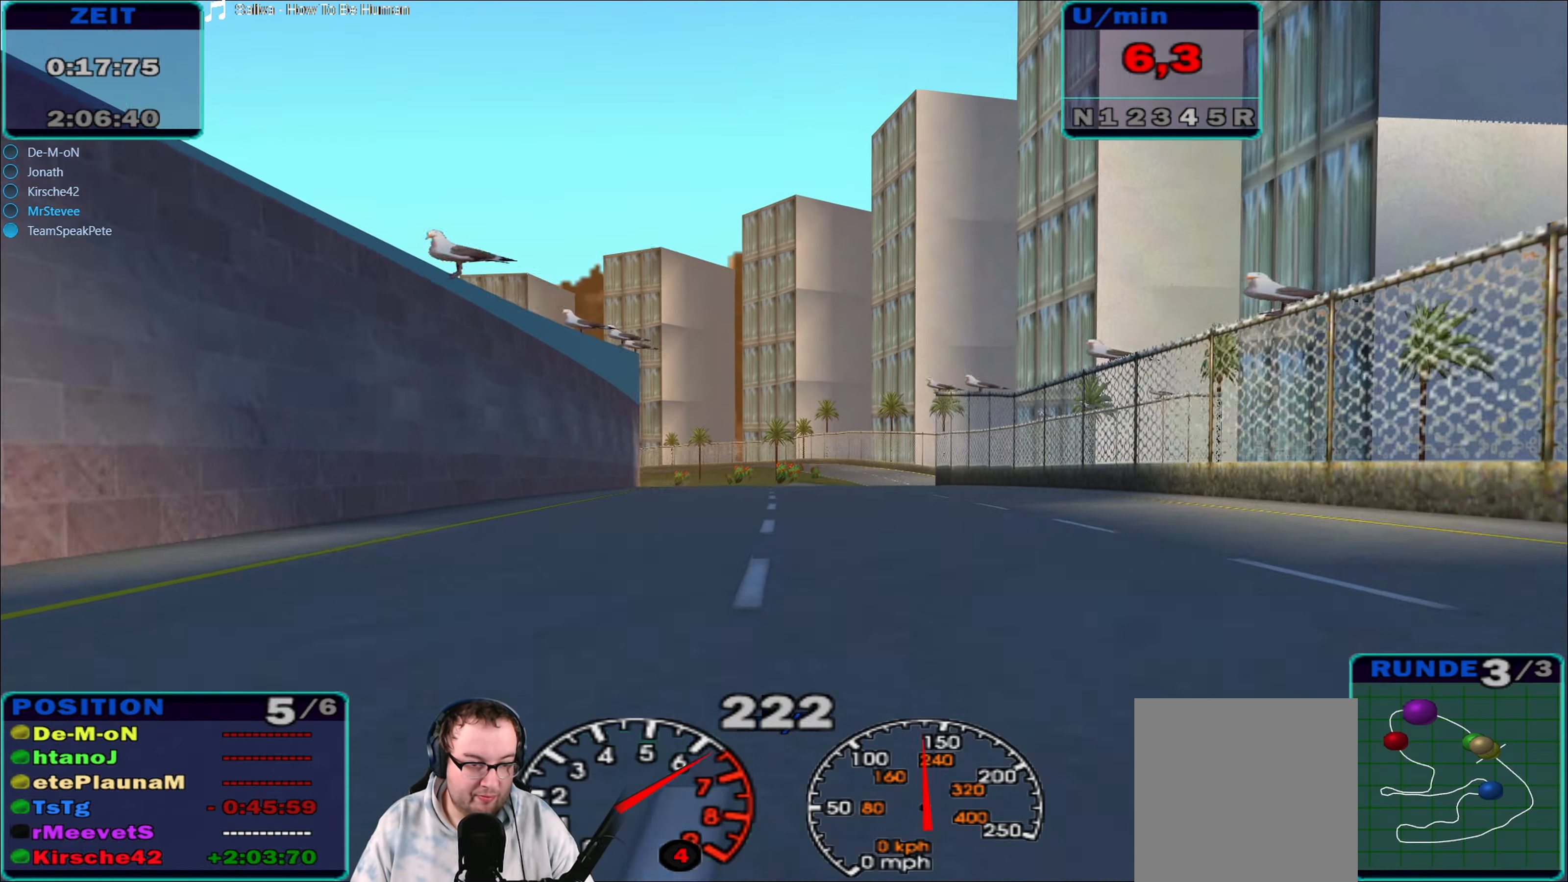
{"buttons": ["R2"], "left_stick": "left", "right_stick": "center", "events": [[50, "left_stick", "left"], [384, "left_stick", "center"], [500, "left_stick", "left"]]}
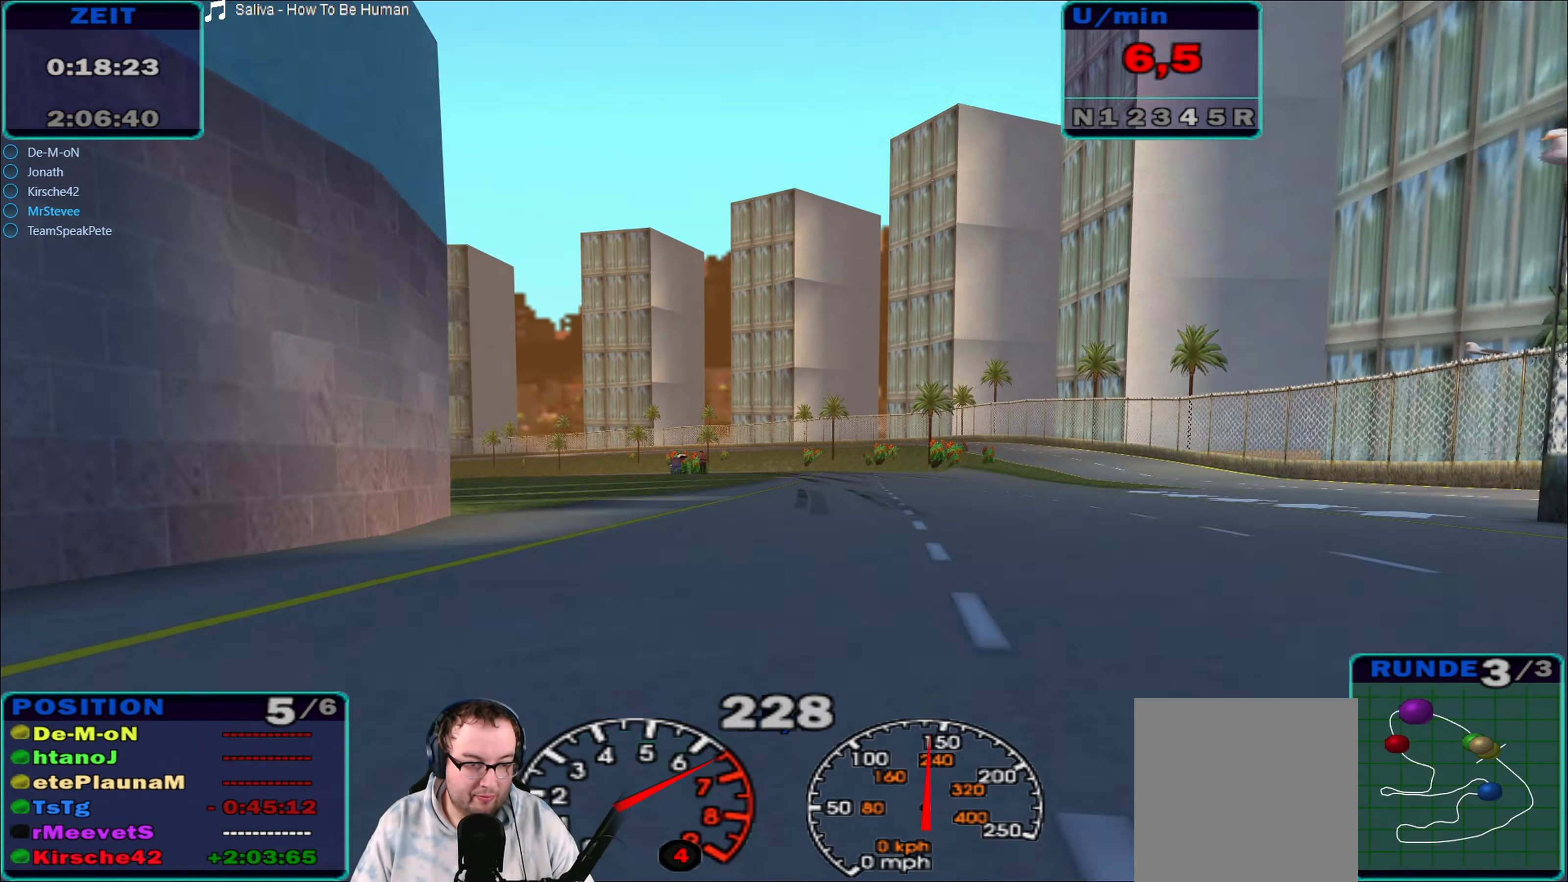
{"buttons": ["A", "R2"], "left_stick": "left", "right_stick": "center", "events": [[100, "left_stick", "center"], [200, "left_stick", "left"], [367, "A", "down"]]}
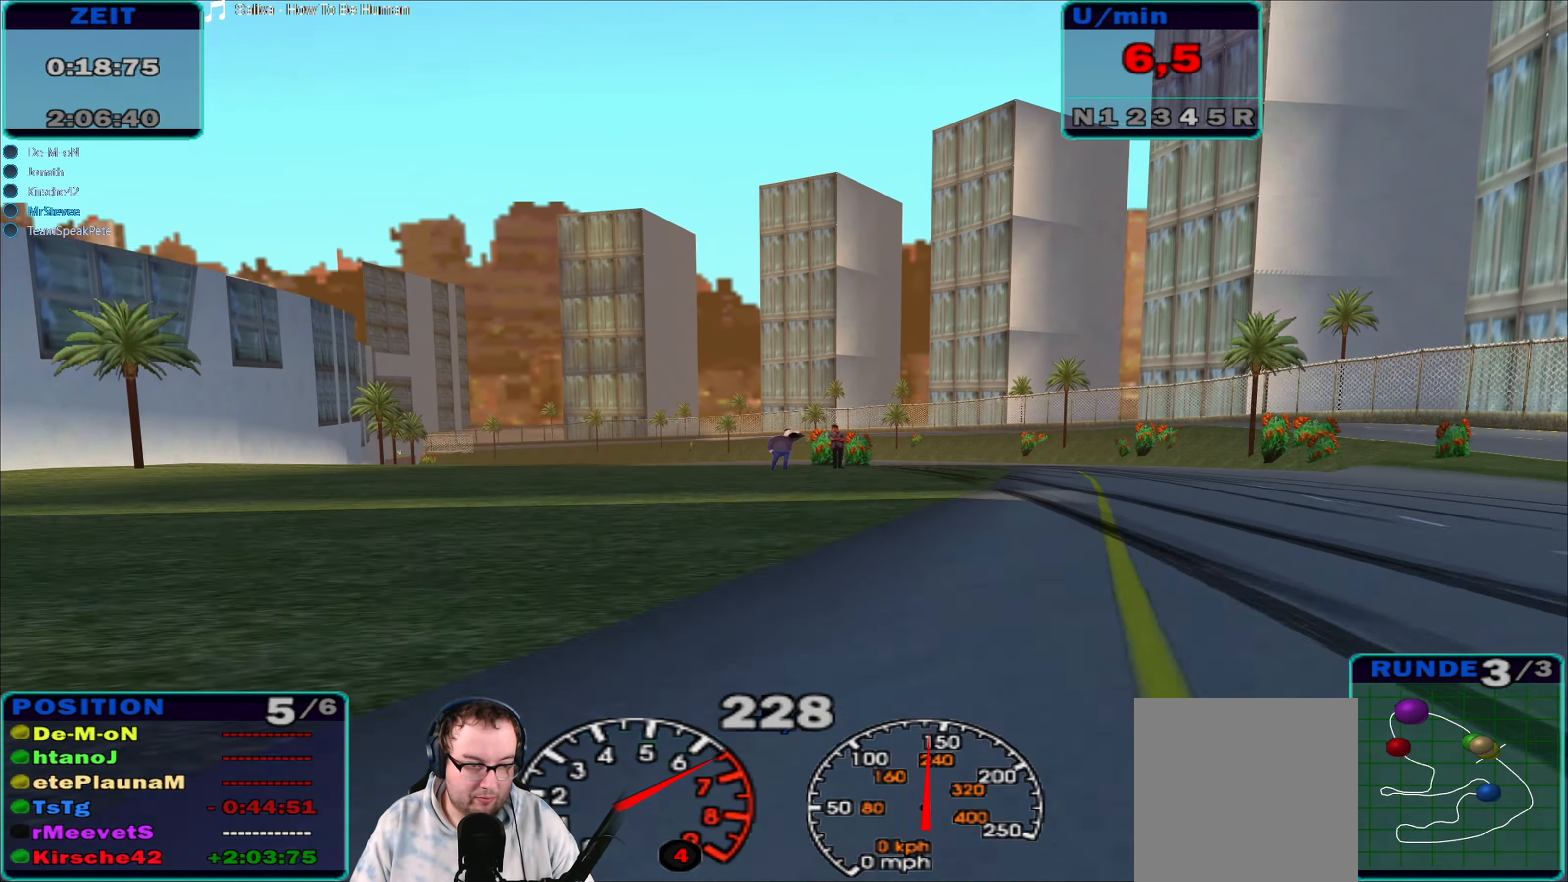
{"buttons": ["R2"], "left_stick": "center", "right_stick": "center", "events": [[17, "A", "up"], [200, "left_stick", "center"]]}
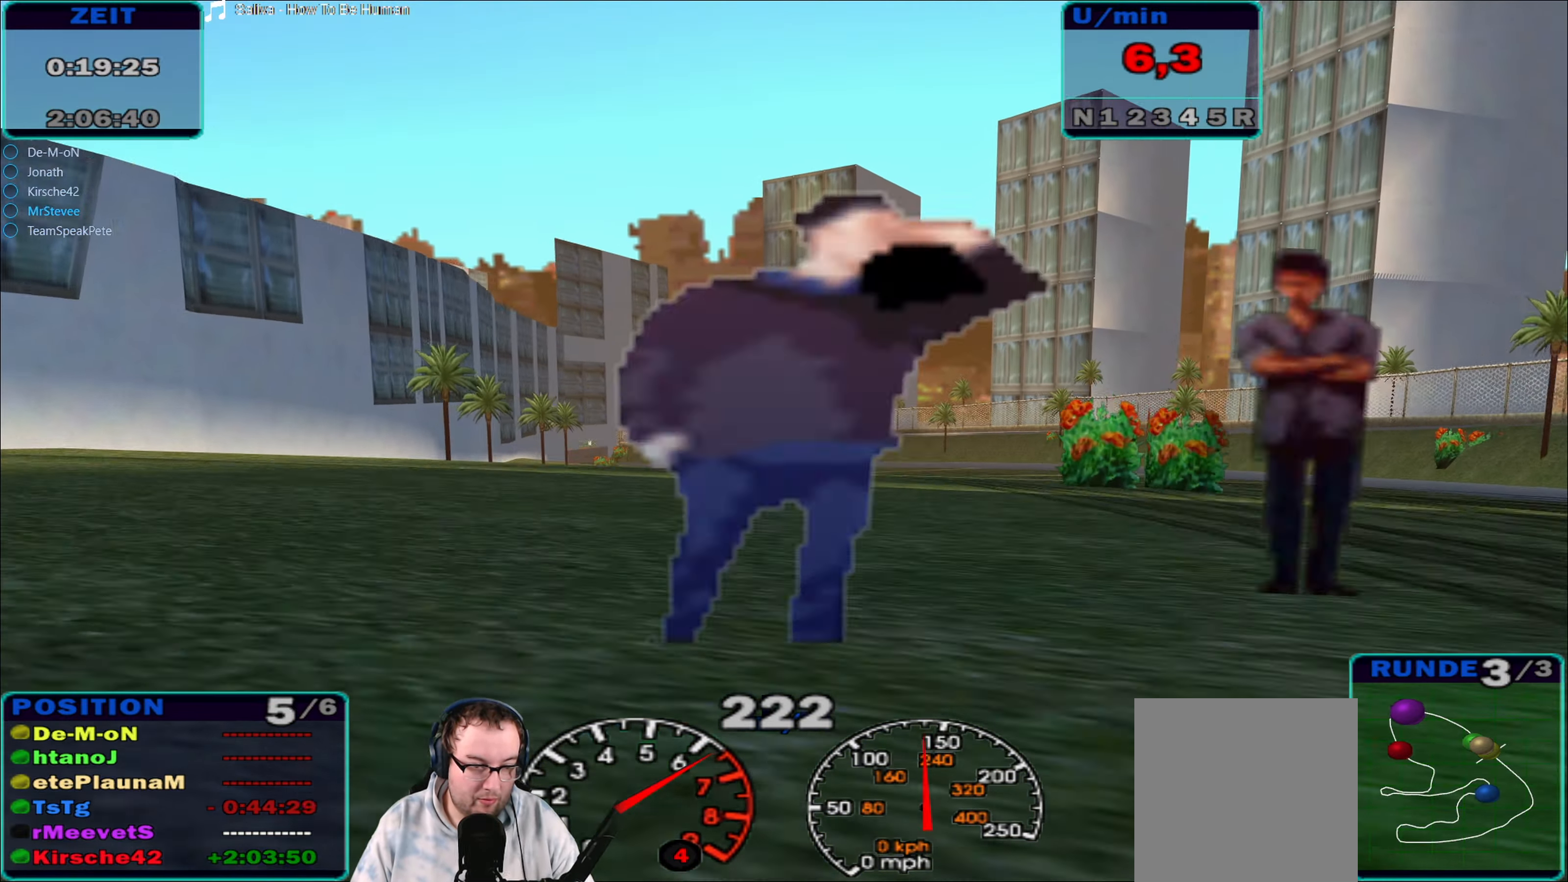
{"buttons": ["R2"], "left_stick": "down-left", "right_stick": "center", "events": [[184, "left_stick", "down-left"]]}
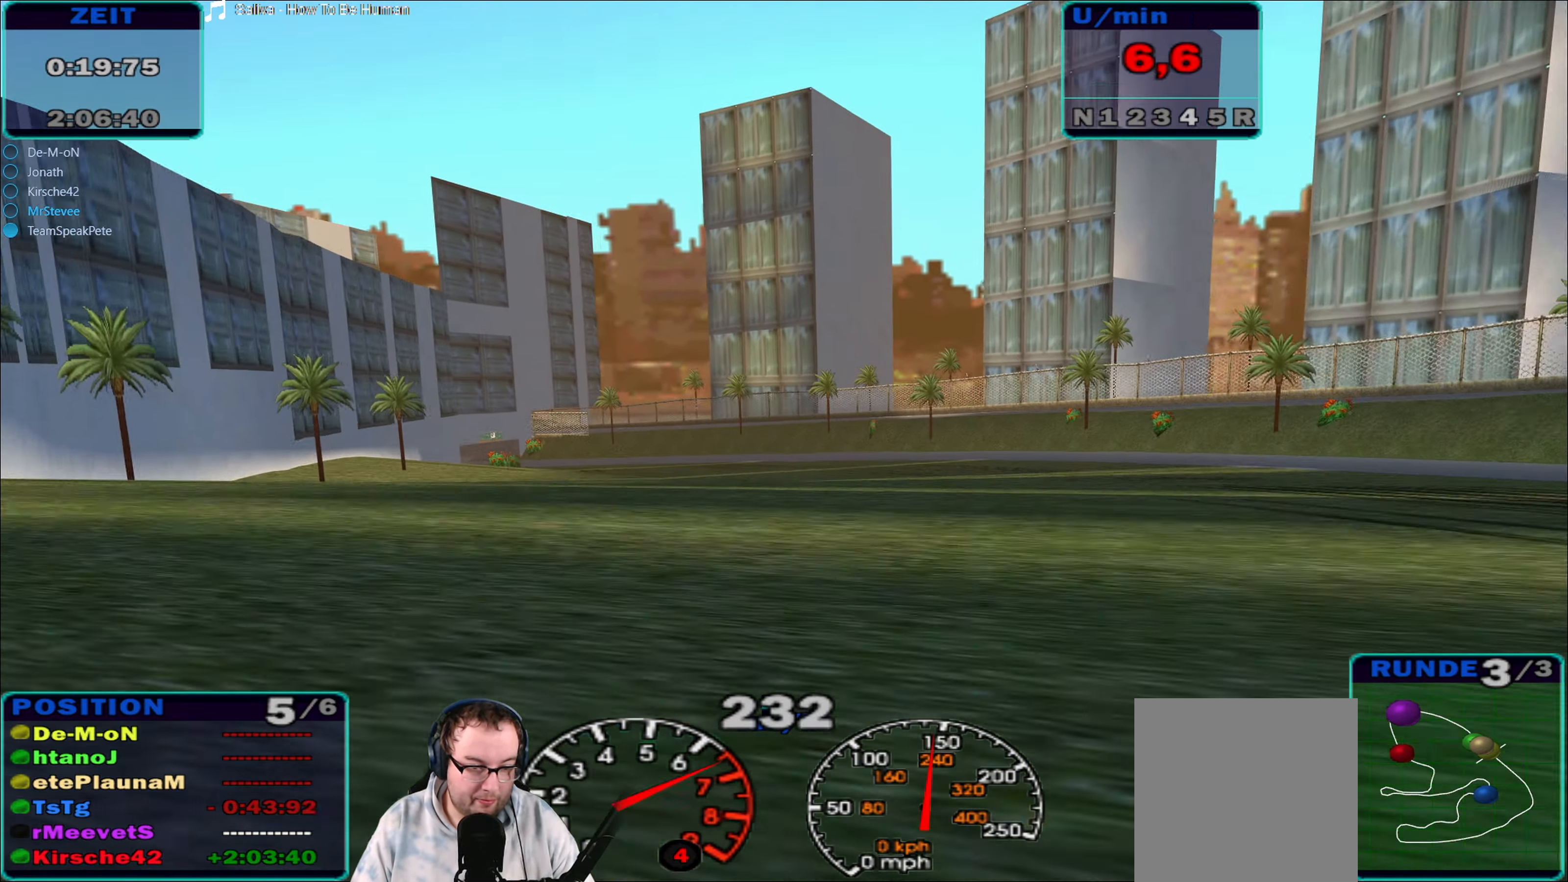
{"buttons": ["R2"], "left_stick": "center", "right_stick": "center", "events": [[200, "left_stick", "center"], [284, "left_stick", "left"], [434, "left_stick", "center"]]}
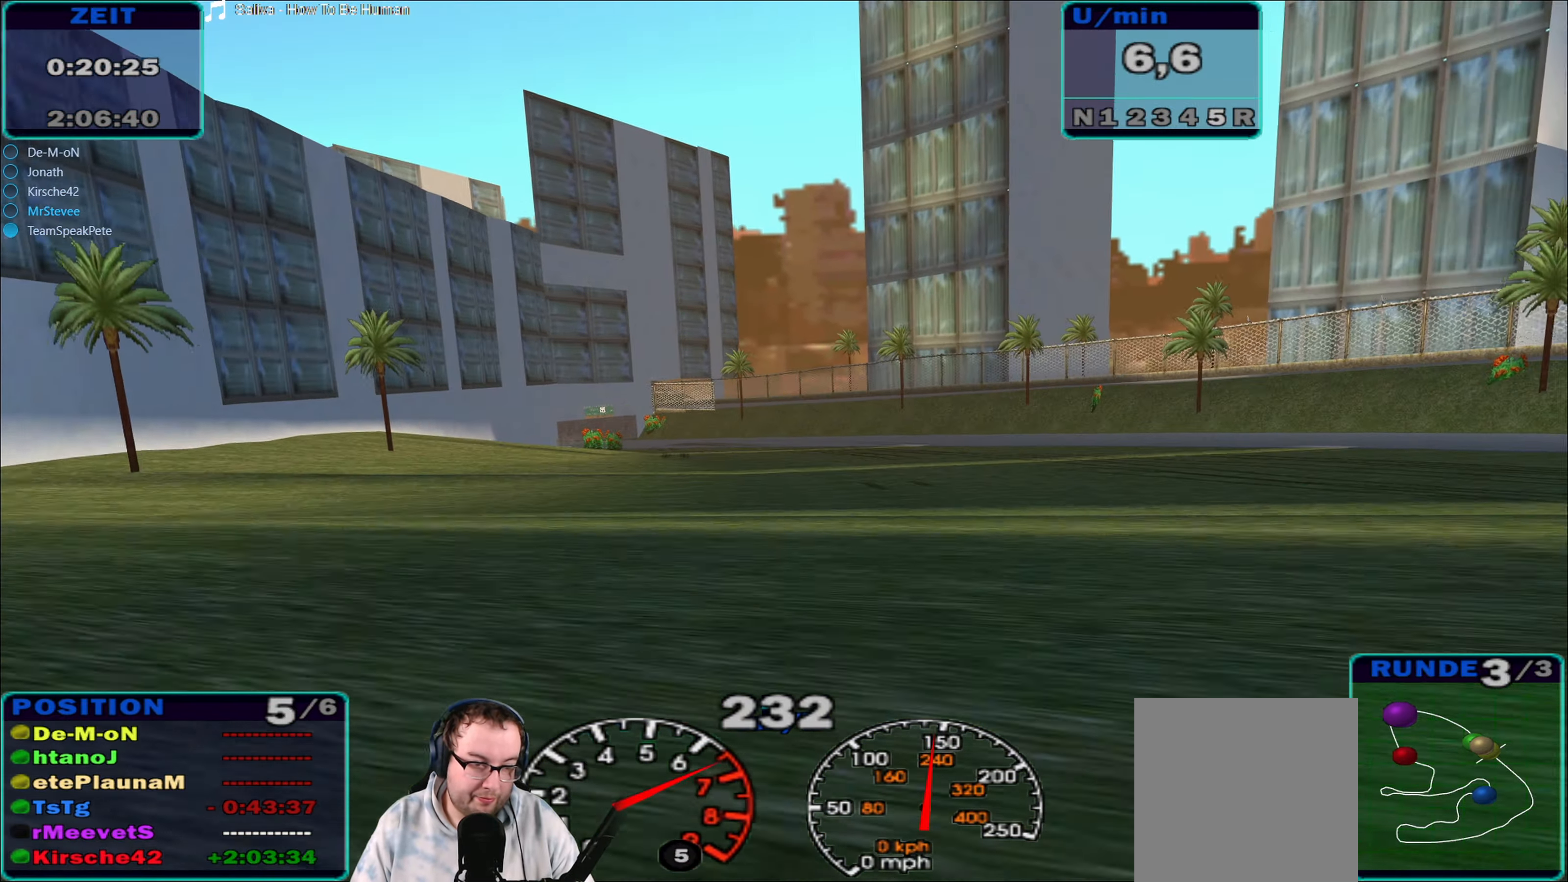
{"buttons": ["R2"], "left_stick": "left", "right_stick": "center", "events": [[284, "left_stick", "left"]]}
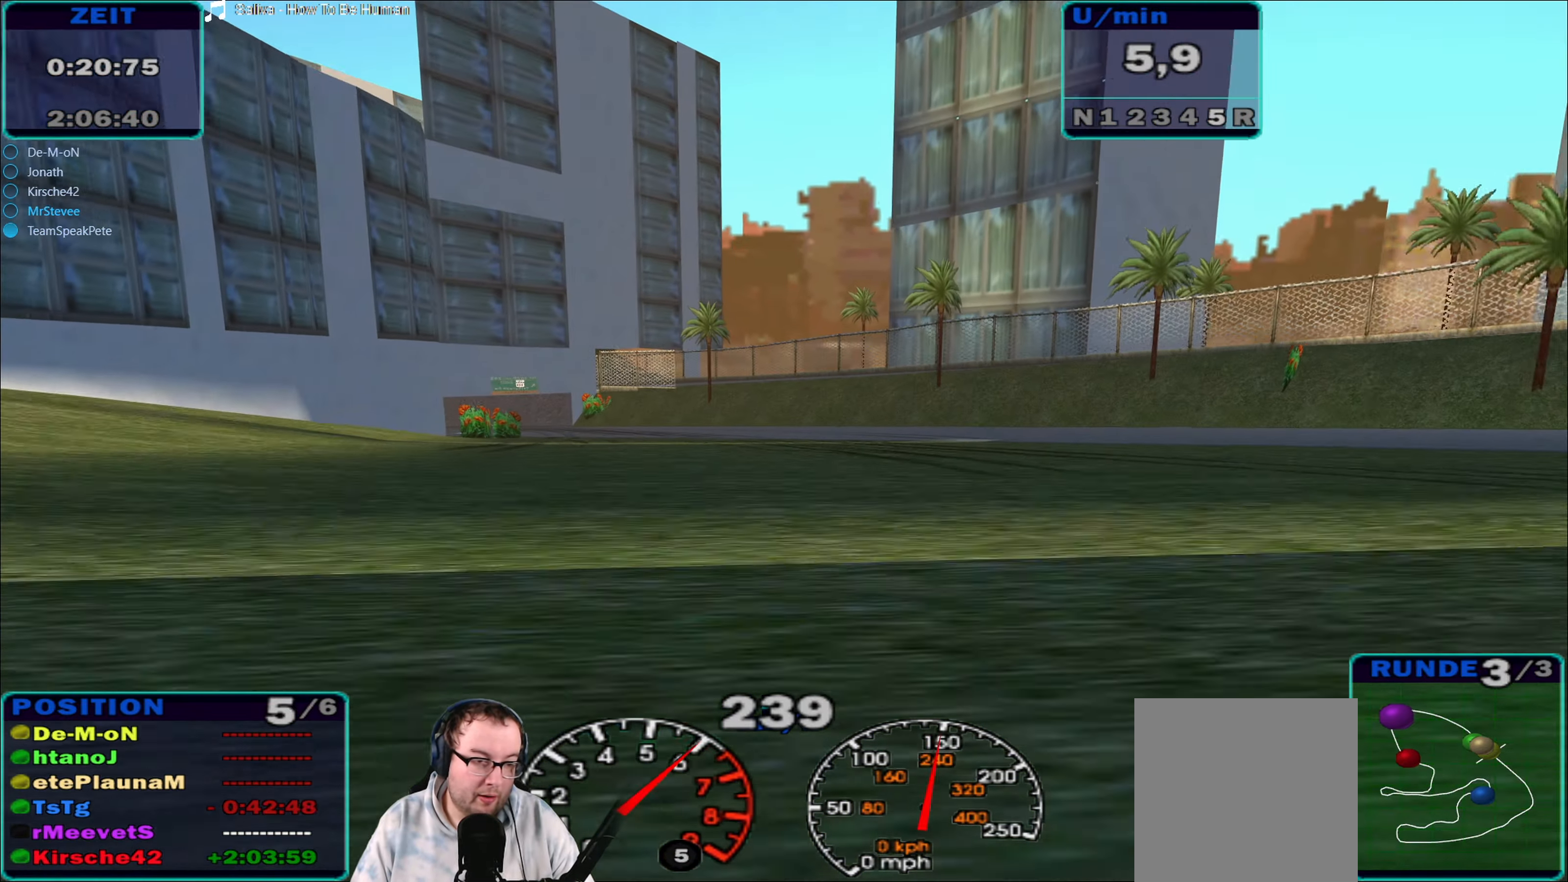
{"buttons": ["R2"], "left_stick": "left", "right_stick": "center", "events": [[34, "A", "down"], [450, "A", "up"]]}
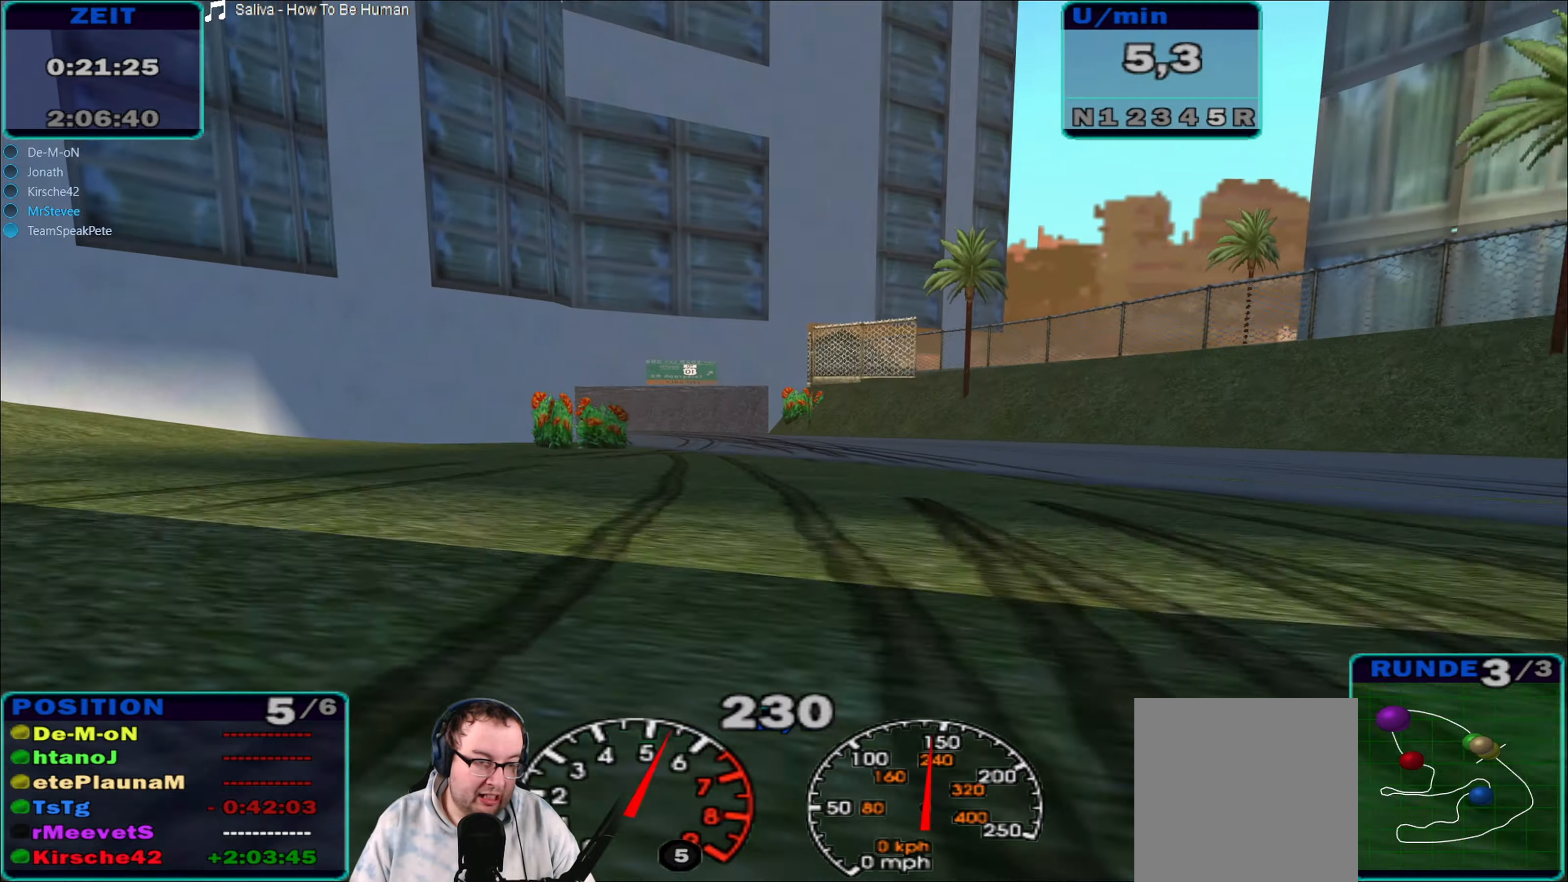
{"buttons": ["R2"], "left_stick": "center", "right_stick": "center", "events": [[500, "left_stick", "center"]]}
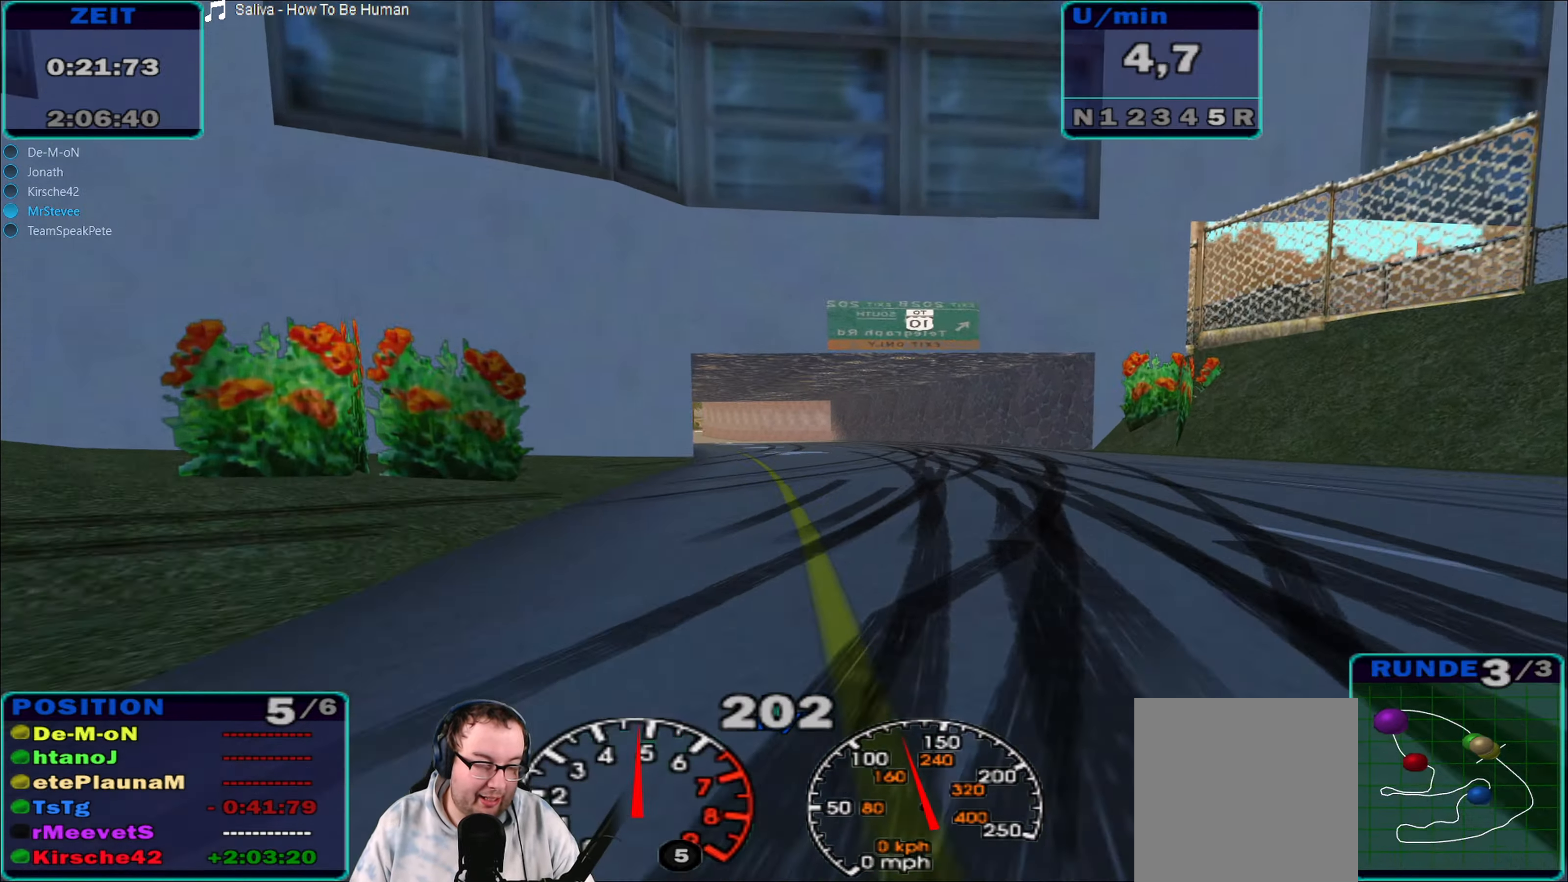
{"buttons": ["R2"], "left_stick": "left", "right_stick": "center", "events": [[50, "left_stick", "left"]]}
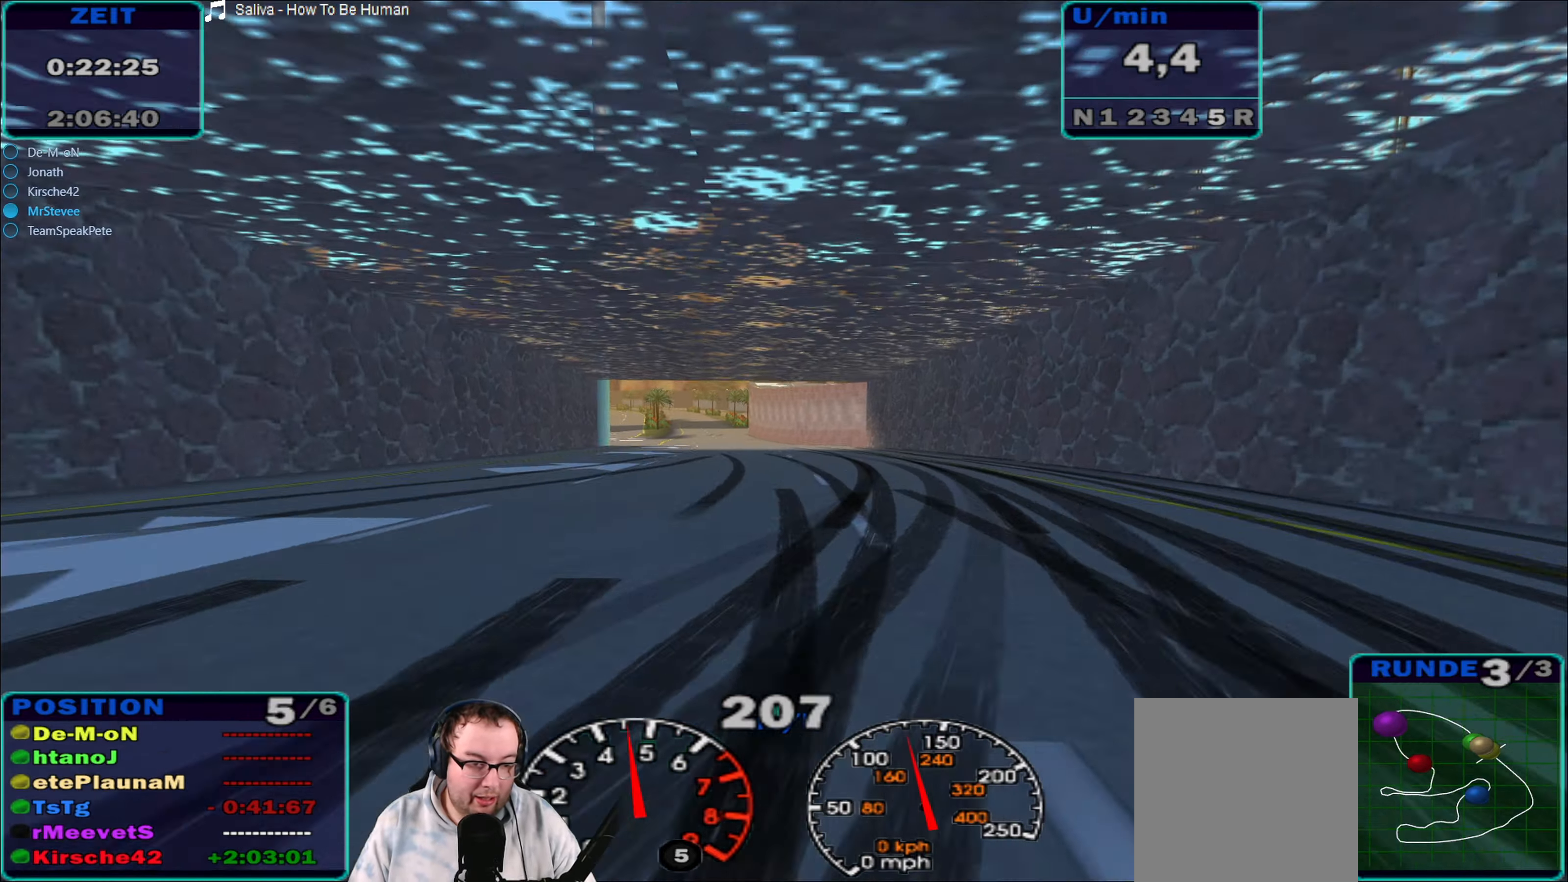
{"buttons": ["R2"], "left_stick": "left", "right_stick": "center", "events": [[216, "left_stick", "center"], [366, "left_stick", "left"]]}
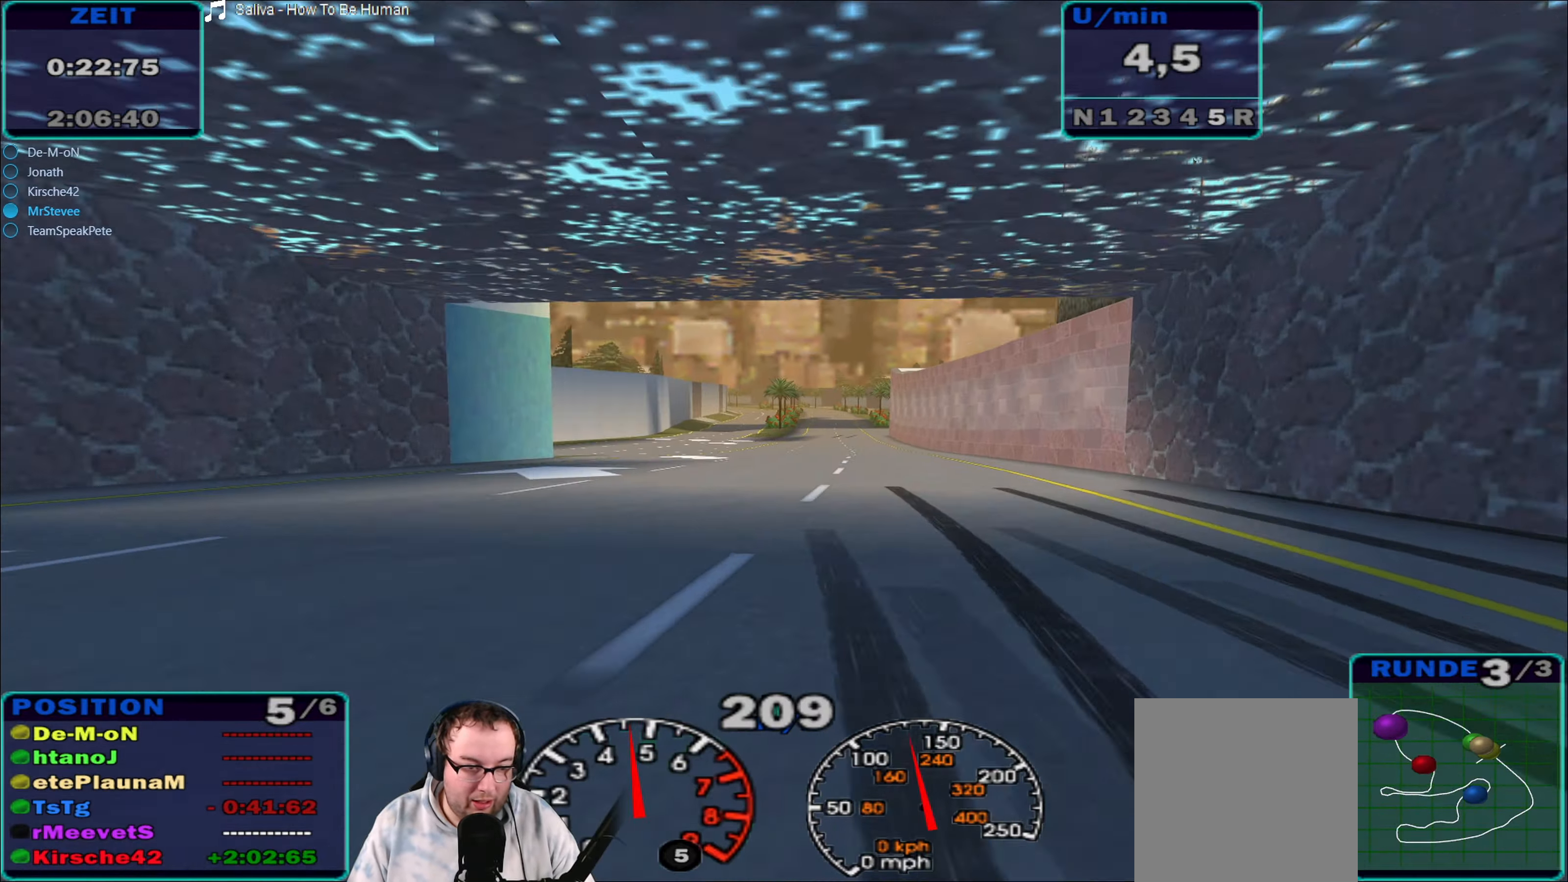
{"buttons": ["R2"], "left_stick": "center", "right_stick": "center", "events": [[16, "left_stick", "center"]]}
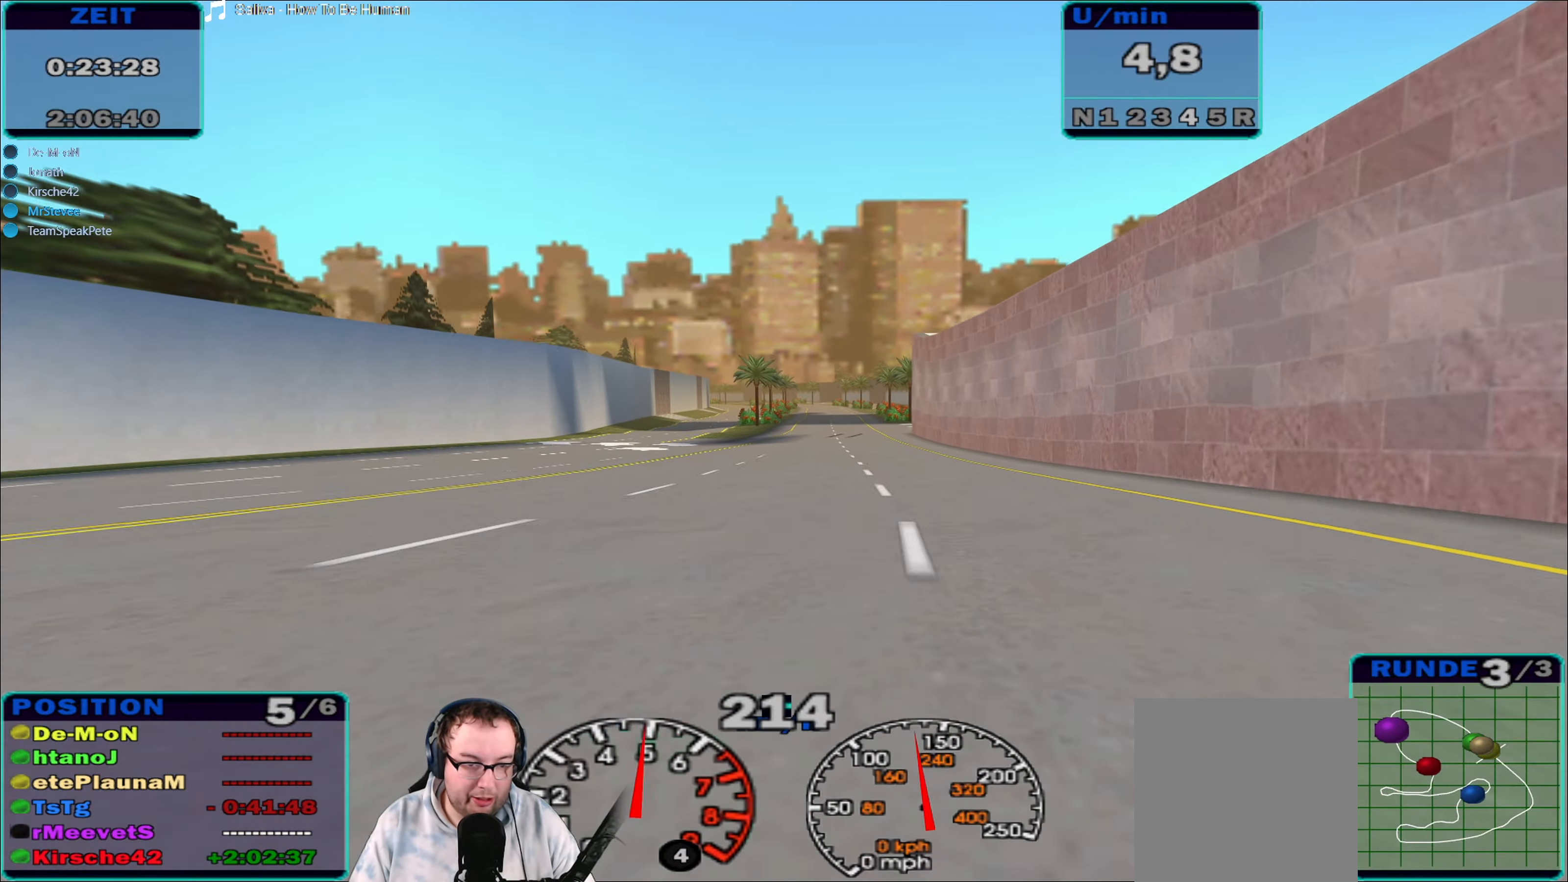
{"buttons": ["R2"], "left_stick": "center", "right_stick": "center", "events": []}
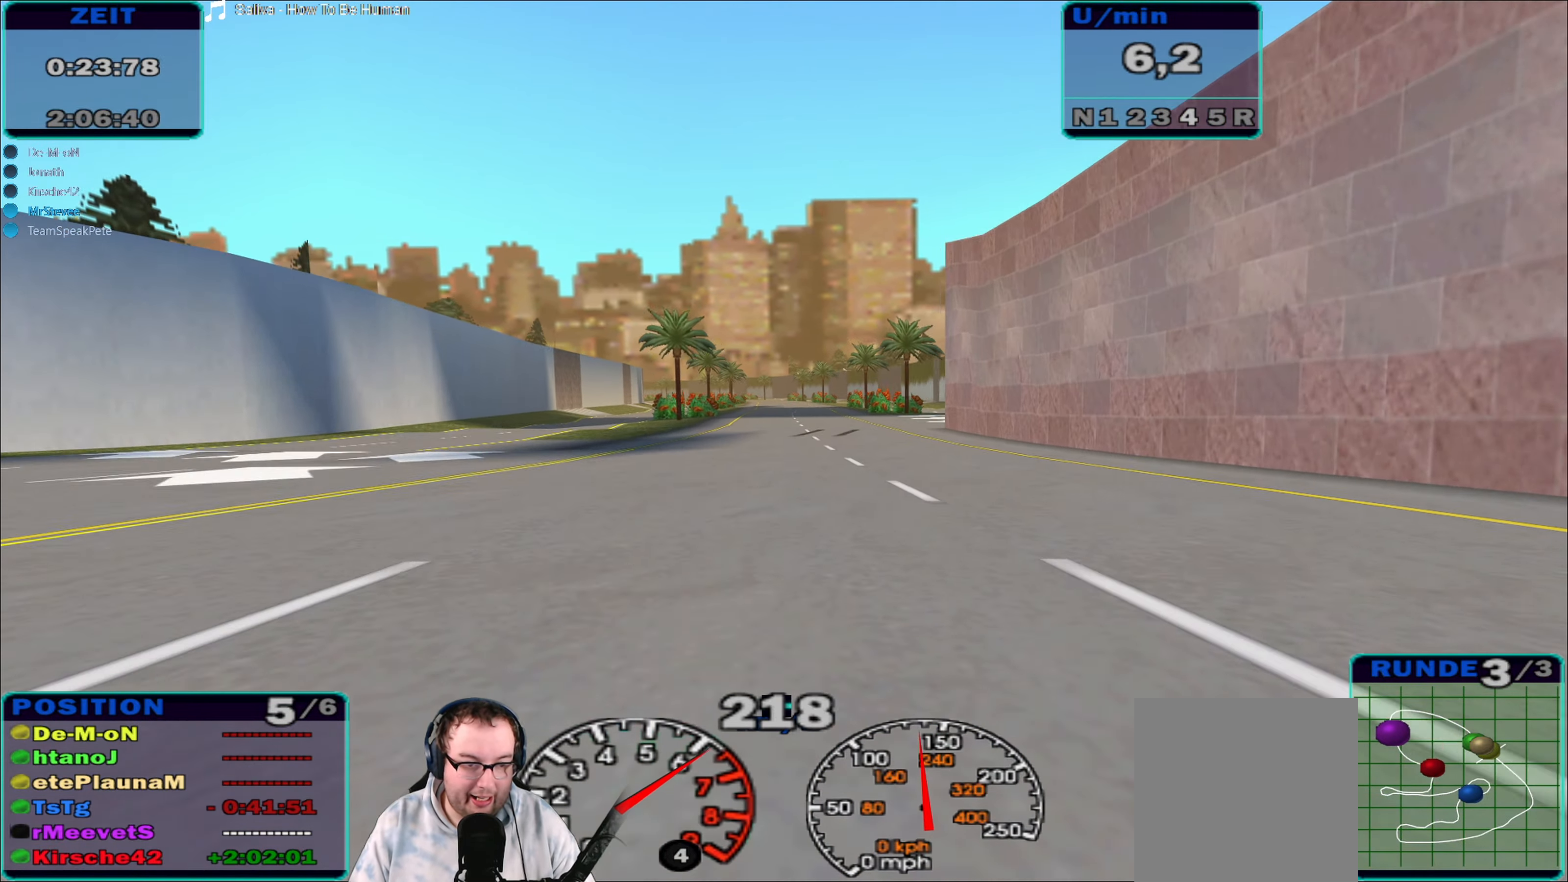
{"buttons": ["R2"], "left_stick": "center", "right_stick": "center", "events": []}
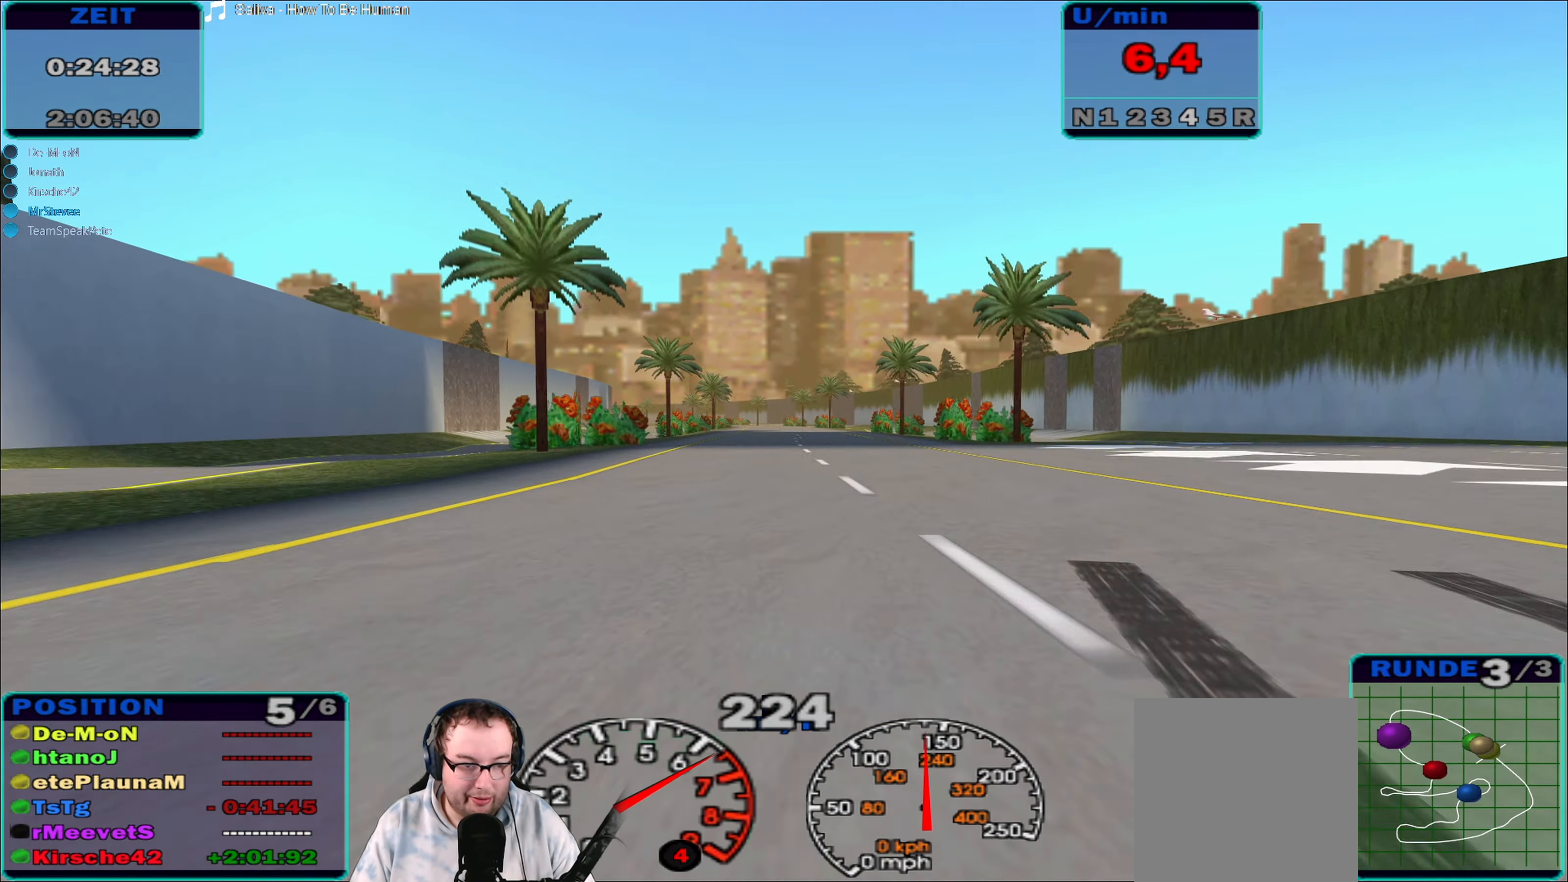
{"buttons": ["R2"], "left_stick": "center", "right_stick": "center", "events": [[83, "left_stick", "left"], [150, "left_stick", "center"]]}
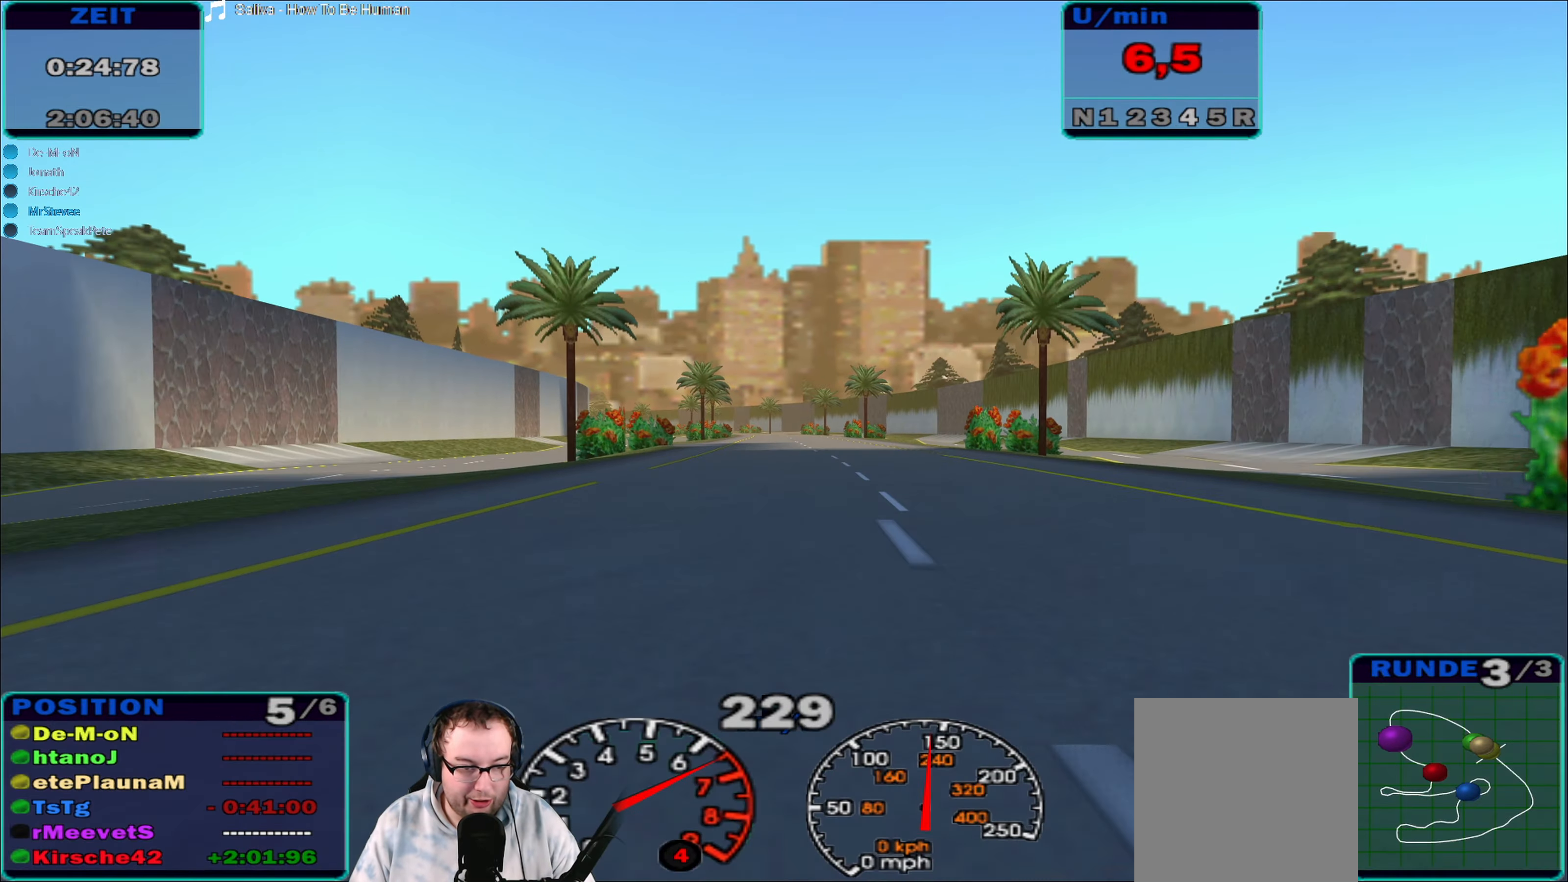
{"buttons": ["R2"], "left_stick": "center", "right_stick": "center", "events": []}
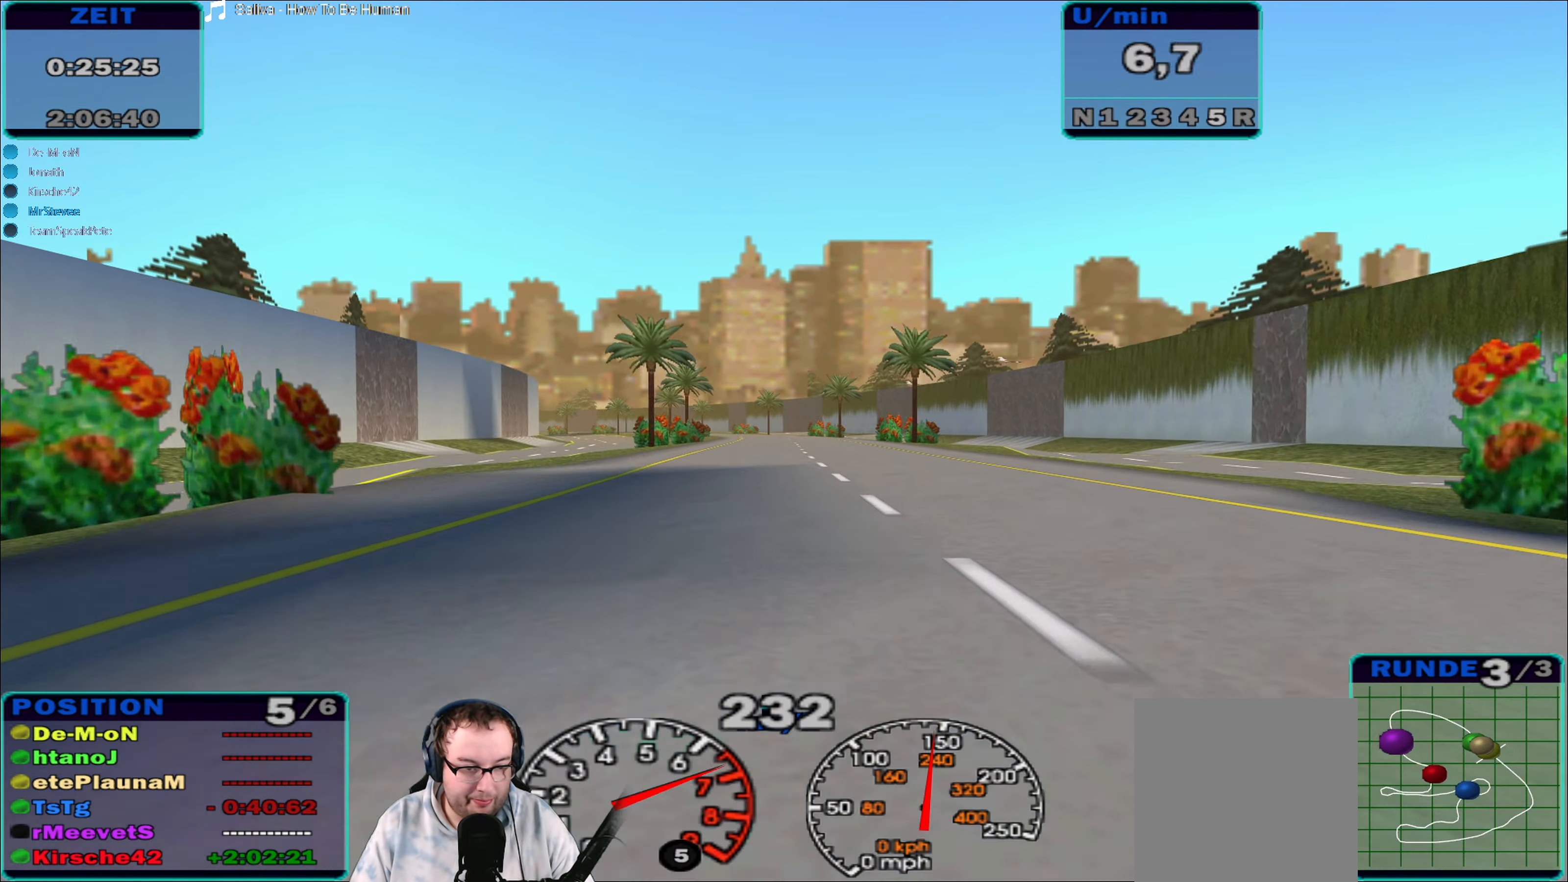
{"buttons": ["R2"], "left_stick": "left", "right_stick": "center", "events": [[333, "left_stick", "left"]]}